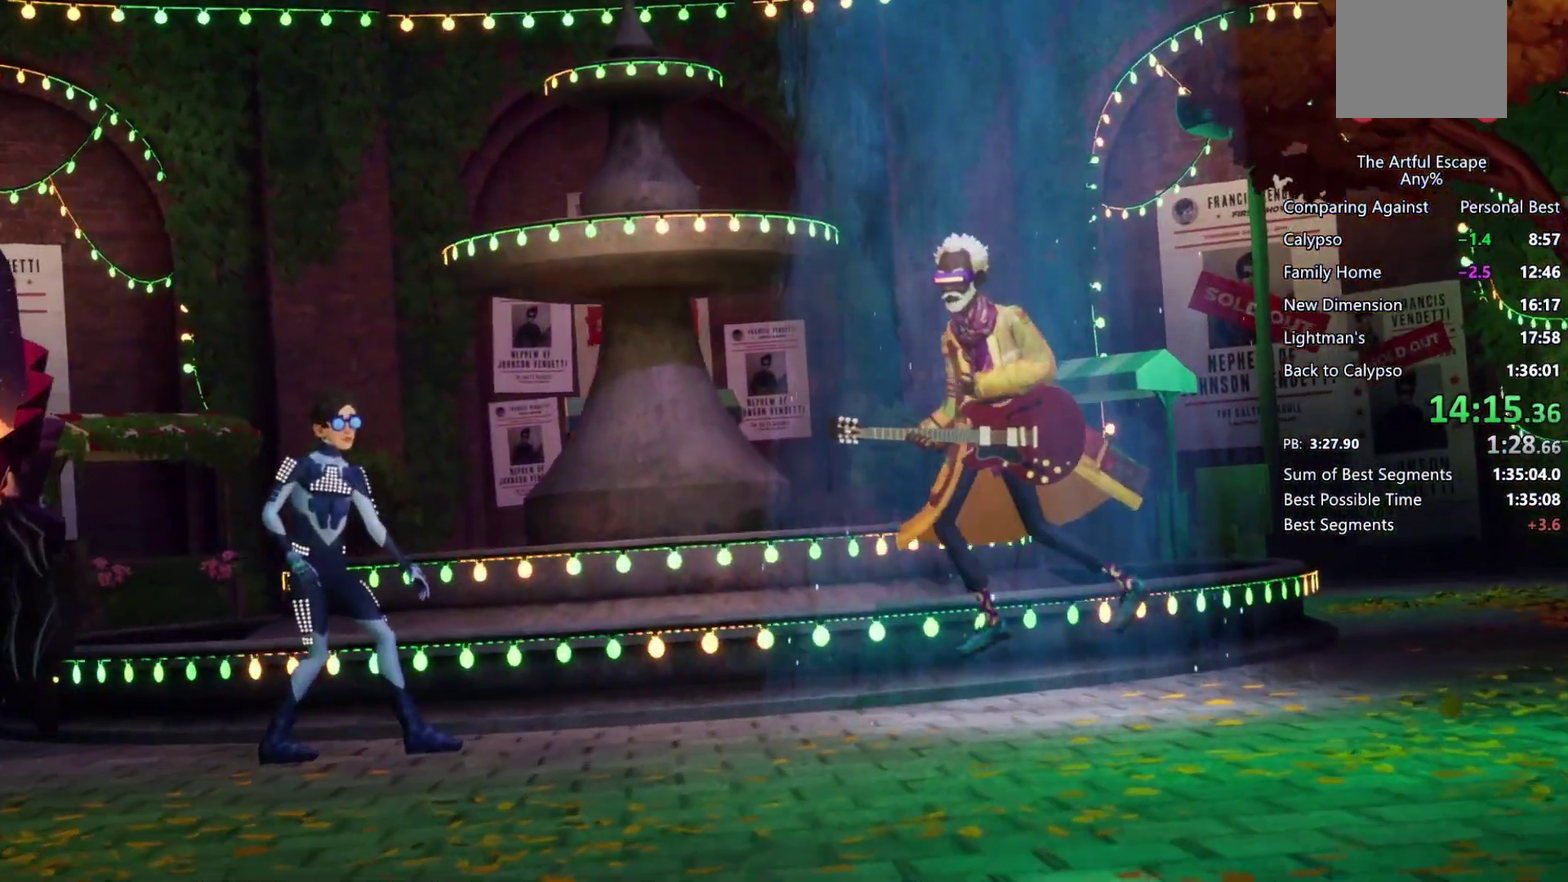
Gameplay with a controller (PlayStation layout); each line is a JSON object with the inputs held at the frame after it. "events" lists button and stick changes between this image and that frame as [ms after this image, input, new state], when the widget could be followed in between. Not read: R1.
{"buttons": ["CIRCLE"], "left_stick": "down", "right_stick": "center"}
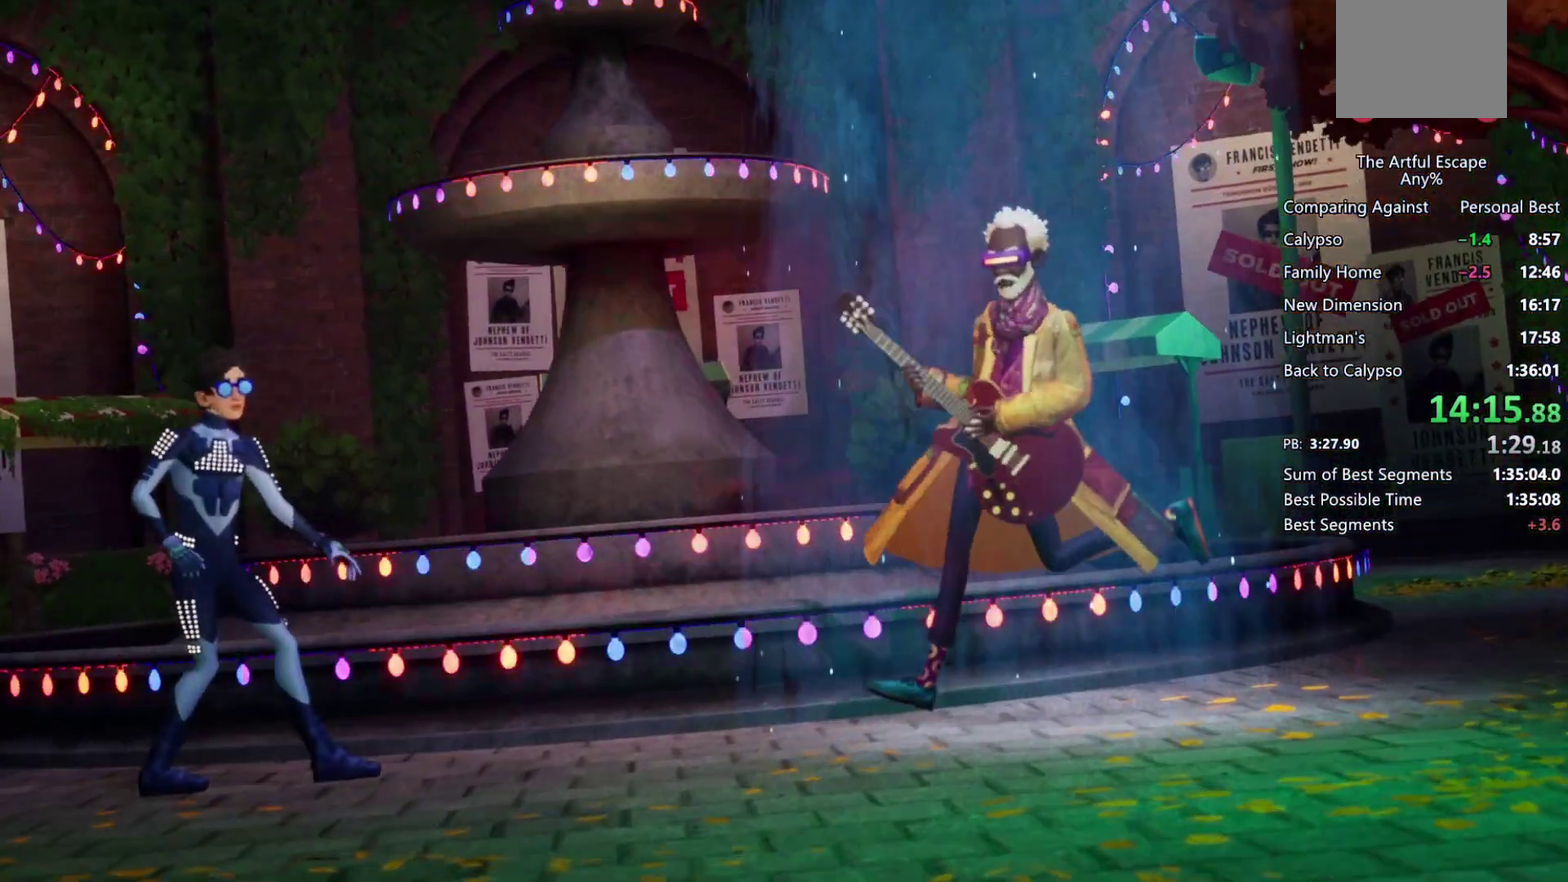
{"buttons": ["CROSS"], "left_stick": "down", "right_stick": "center"}
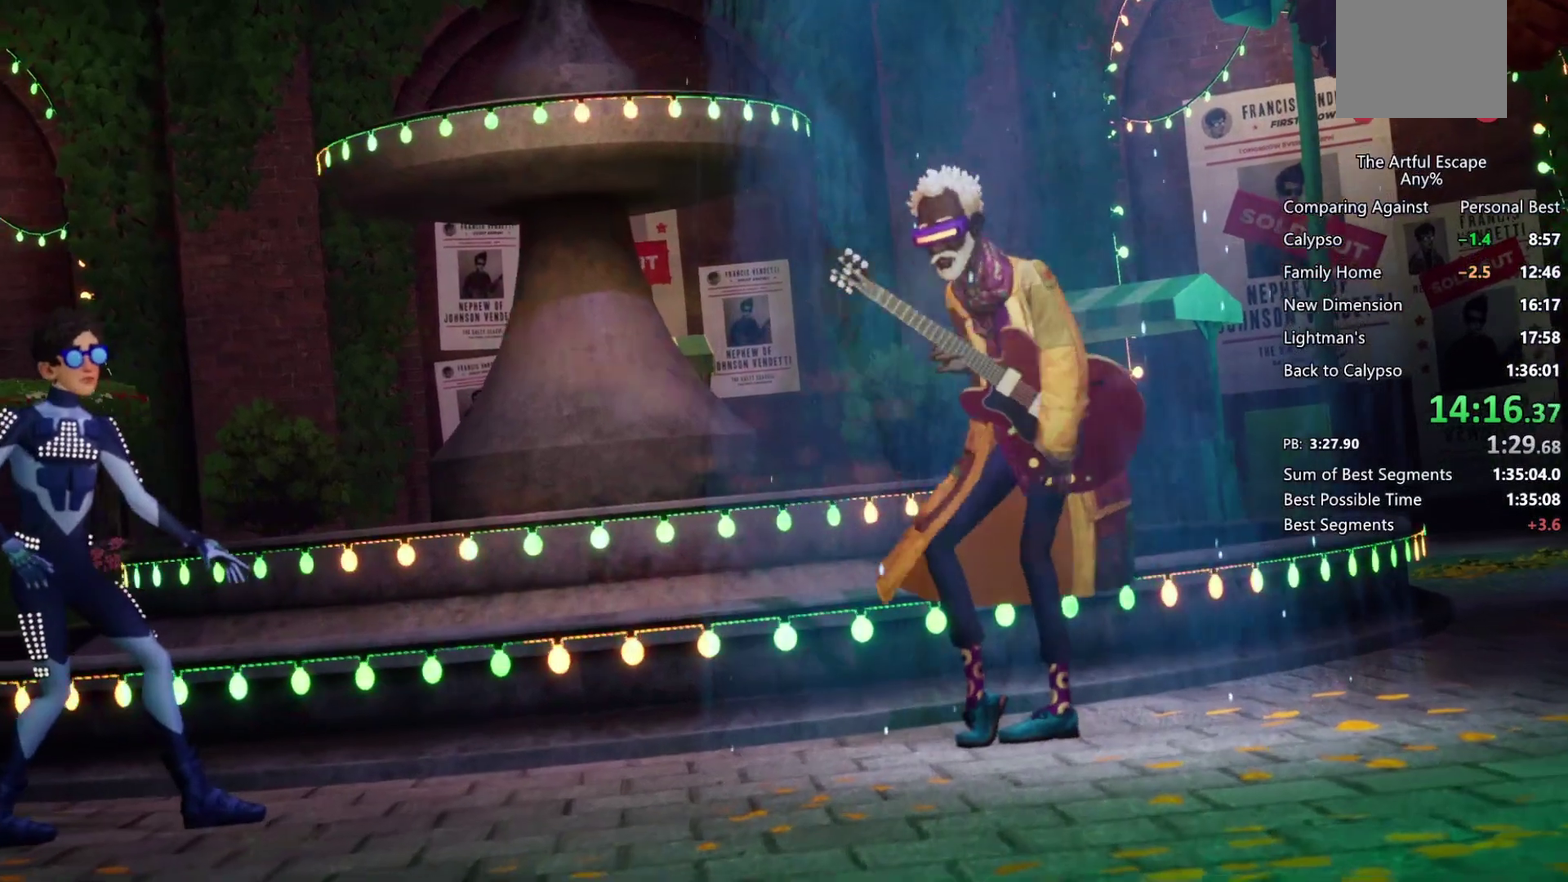
{"buttons": ["CROSS"], "left_stick": "down", "right_stick": "center", "events": [[33, "CIRCLE", "down"], [33, "CROSS", "up"], [133, "CIRCLE", "up"], [133, "CROSS", "down"], [267, "CIRCLE", "down"], [300, "CIRCLE", "up"], [400, "CIRCLE", "down"], [400, "CROSS", "up"], [433, "CROSS", "down"], [467, "CIRCLE", "up"]]}
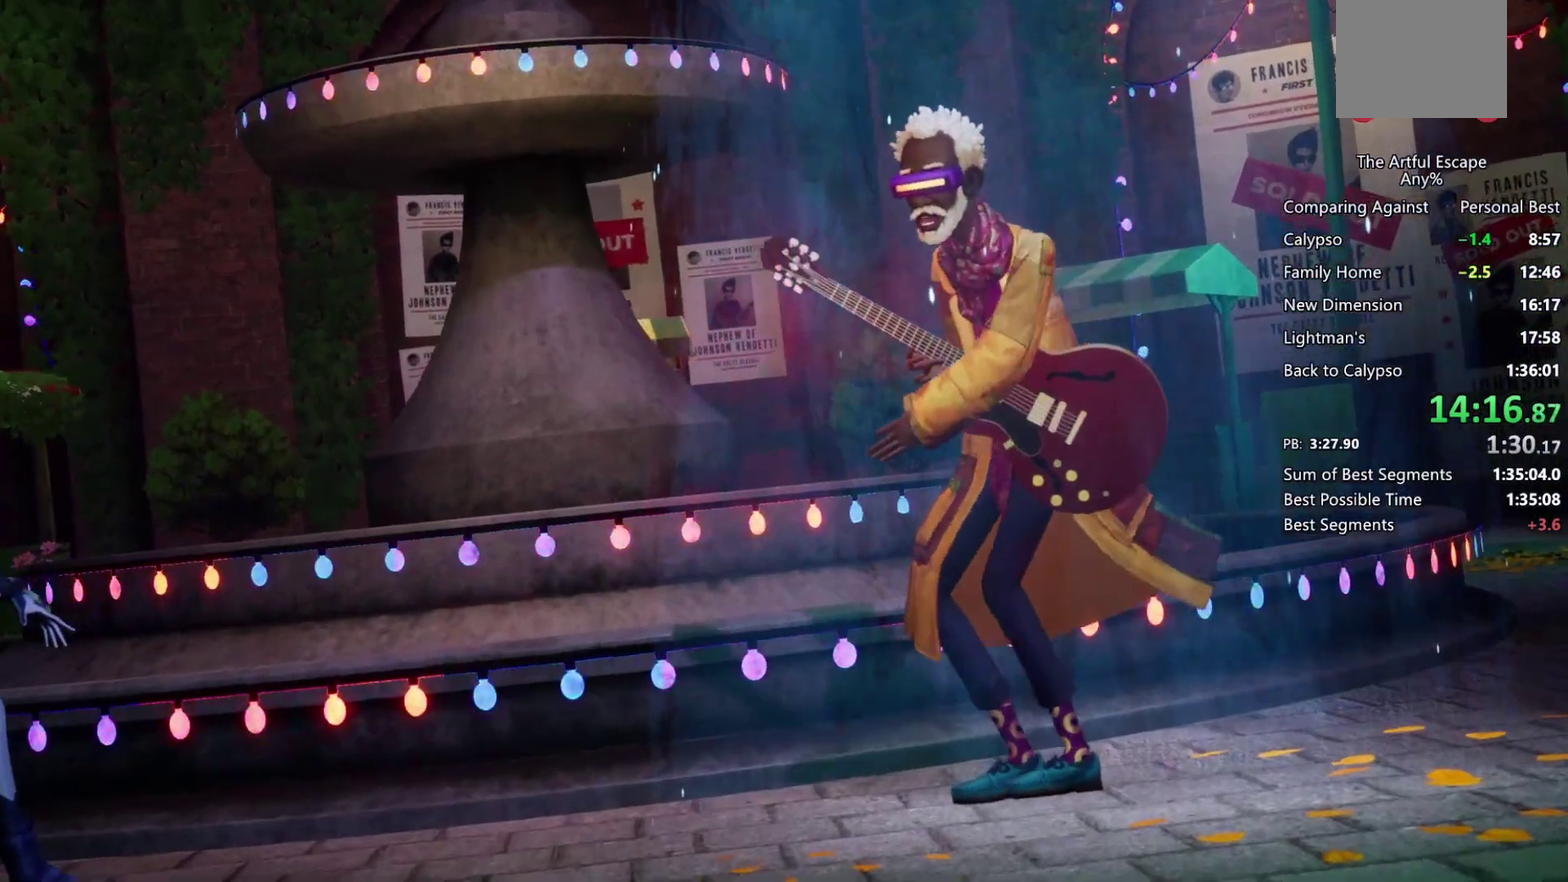
{"buttons": ["CROSS"], "left_stick": "down", "right_stick": "center", "events": [[33, "CIRCLE", "down"], [33, "CROSS", "up"], [100, "CROSS", "down"], [167, "CIRCLE", "up"], [200, "CIRCLE", "down"], [200, "CROSS", "up"], [300, "CIRCLE", "up"], [300, "CROSS", "down"], [367, "CIRCLE", "down"], [367, "CROSS", "up"], [433, "CROSS", "down"], [467, "CIRCLE", "up"]]}
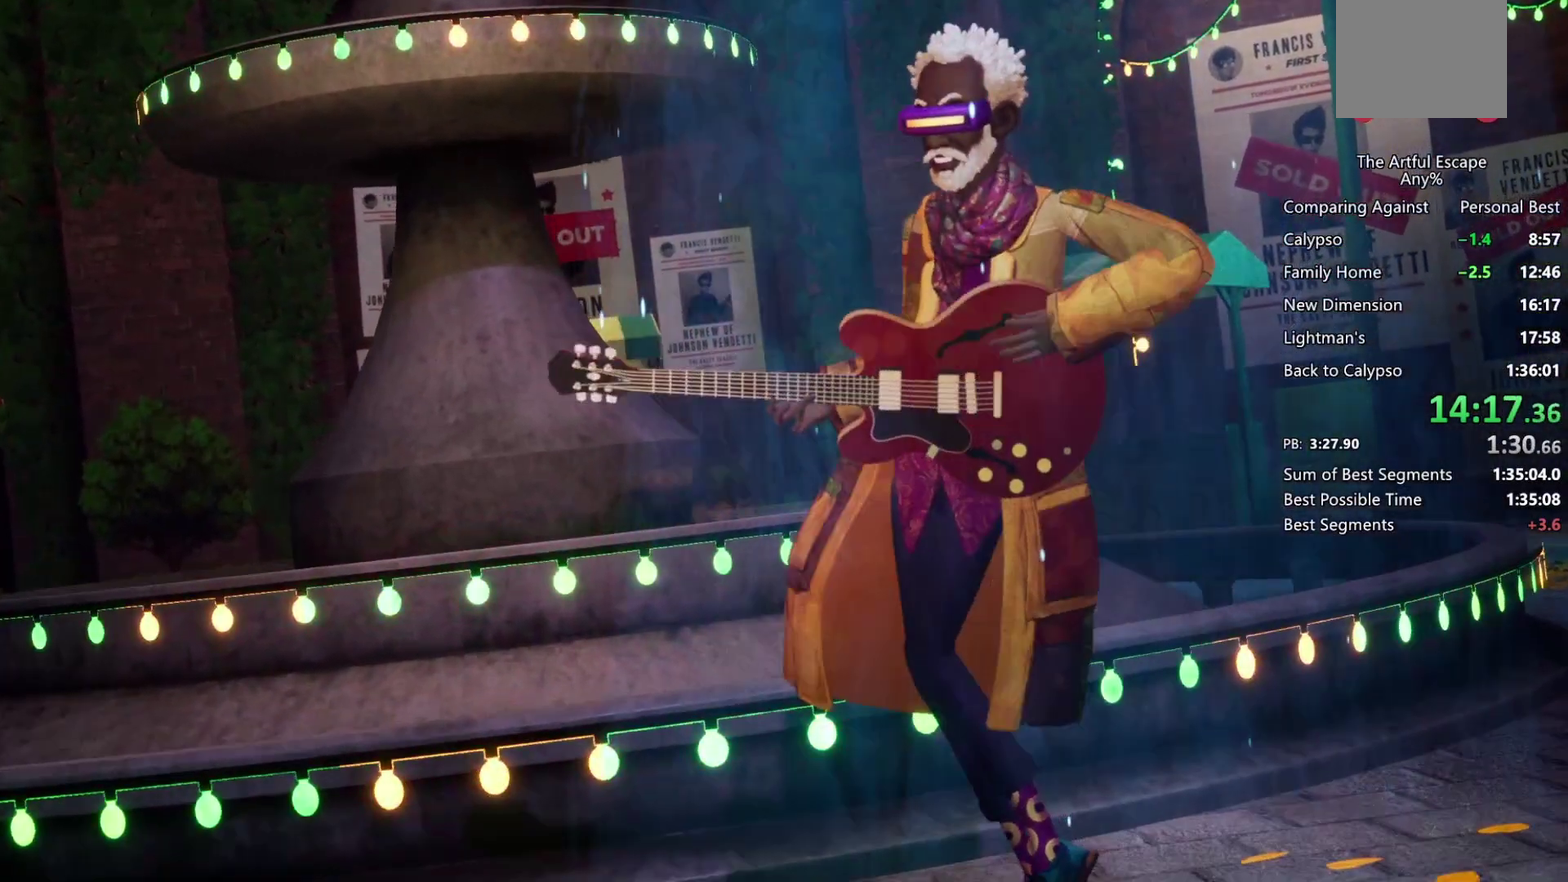
{"buttons": ["CROSS"], "left_stick": "down", "right_stick": "center", "events": [[67, "CIRCLE", "down"], [100, "CIRCLE", "up"], [200, "CIRCLE", "down"], [333, "CIRCLE", "up"], [367, "CIRCLE", "down"], [400, "CROSS", "up"], [500, "CIRCLE", "up"], [500, "CROSS", "down"]]}
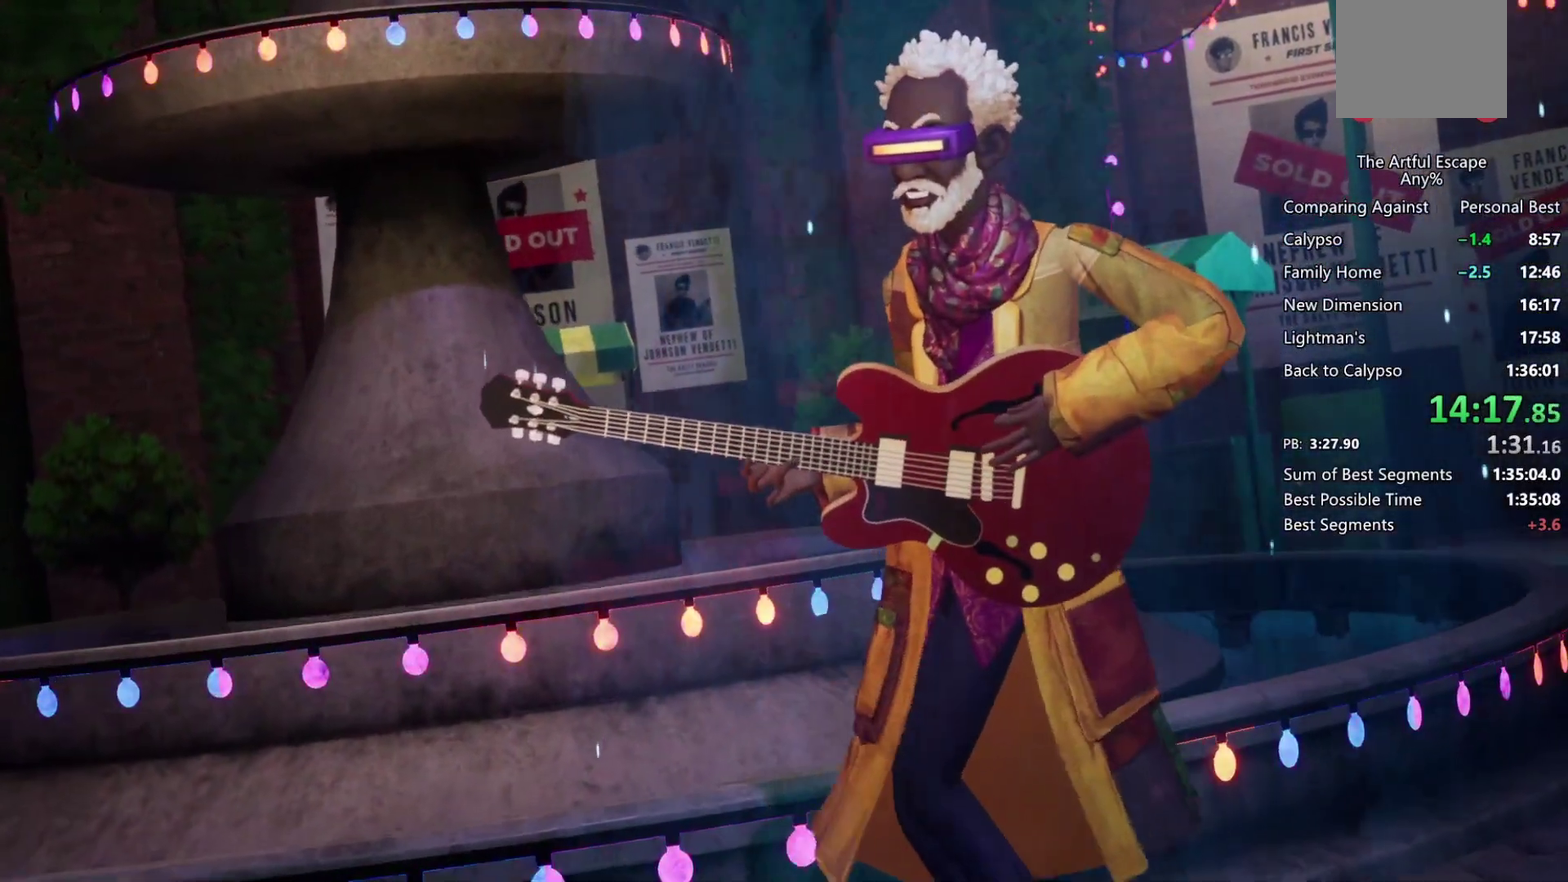
{"buttons": ["CROSS"], "left_stick": "down", "right_stick": "center", "events": [[100, "CIRCLE", "down"], [100, "CROSS", "up"], [133, "CIRCLE", "up"], [133, "CROSS", "down"], [233, "CIRCLE", "down"], [233, "CROSS", "up"], [300, "CIRCLE", "up"], [300, "CROSS", "down"], [400, "CIRCLE", "down"], [400, "CROSS", "up"], [500, "CIRCLE", "up"], [500, "CROSS", "down"]]}
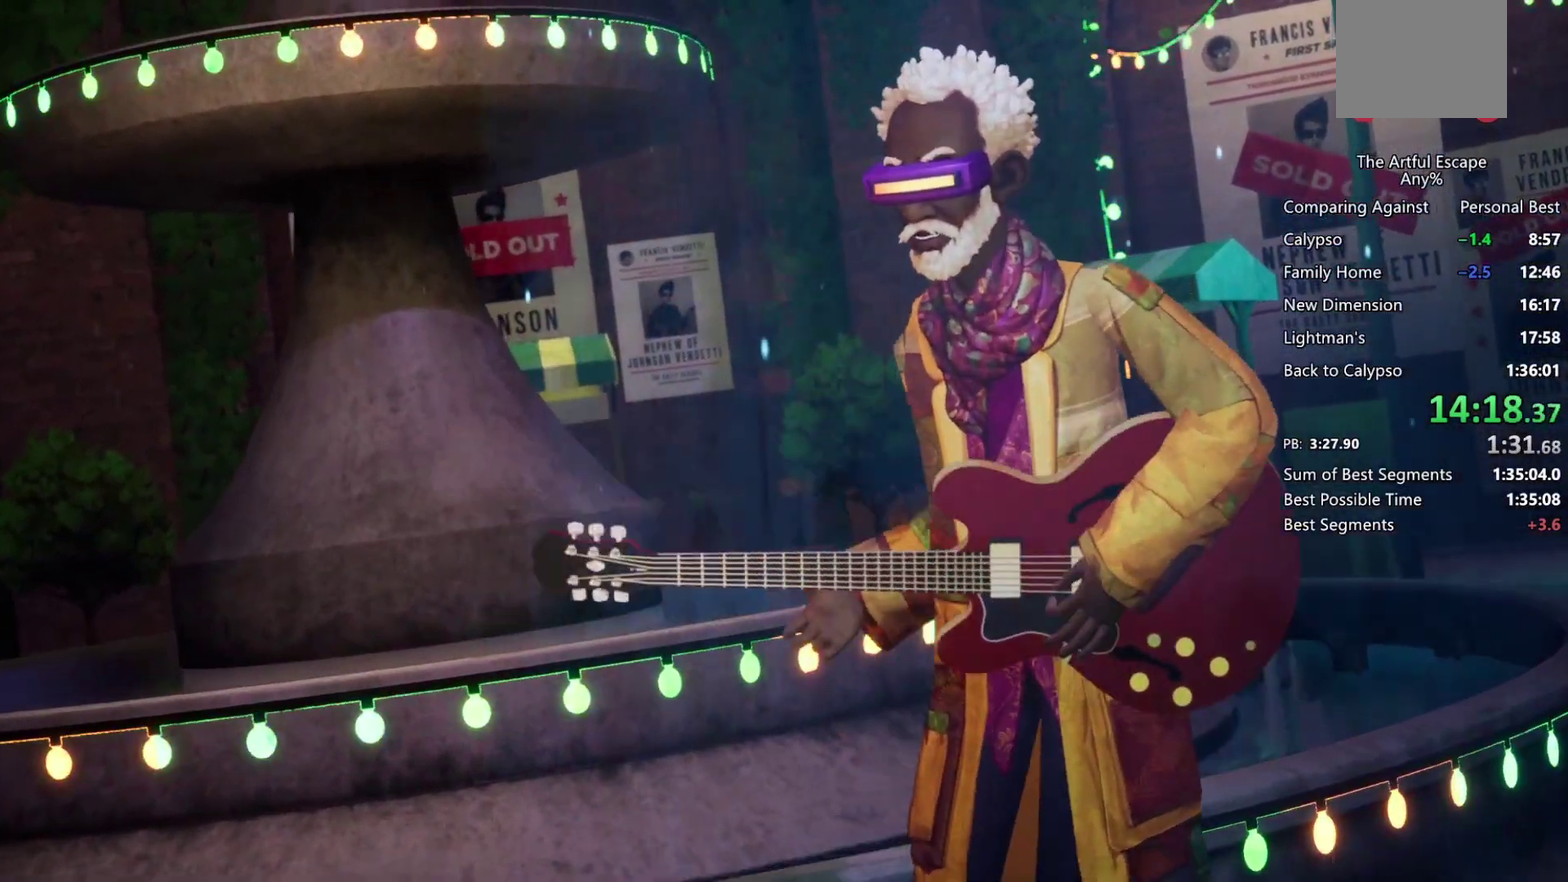
{"buttons": ["CROSS", "CIRCLE"], "left_stick": "down", "right_stick": "center", "events": [[100, "CIRCLE", "down"], [100, "CROSS", "up"], [167, "CIRCLE", "up"], [167, "CROSS", "down"], [267, "CIRCLE", "down"], [267, "CROSS", "up"], [300, "CROSS", "down"], [333, "CIRCLE", "up"], [433, "CIRCLE", "down"], [433, "CROSS", "up"], [467, "CROSS", "down"]]}
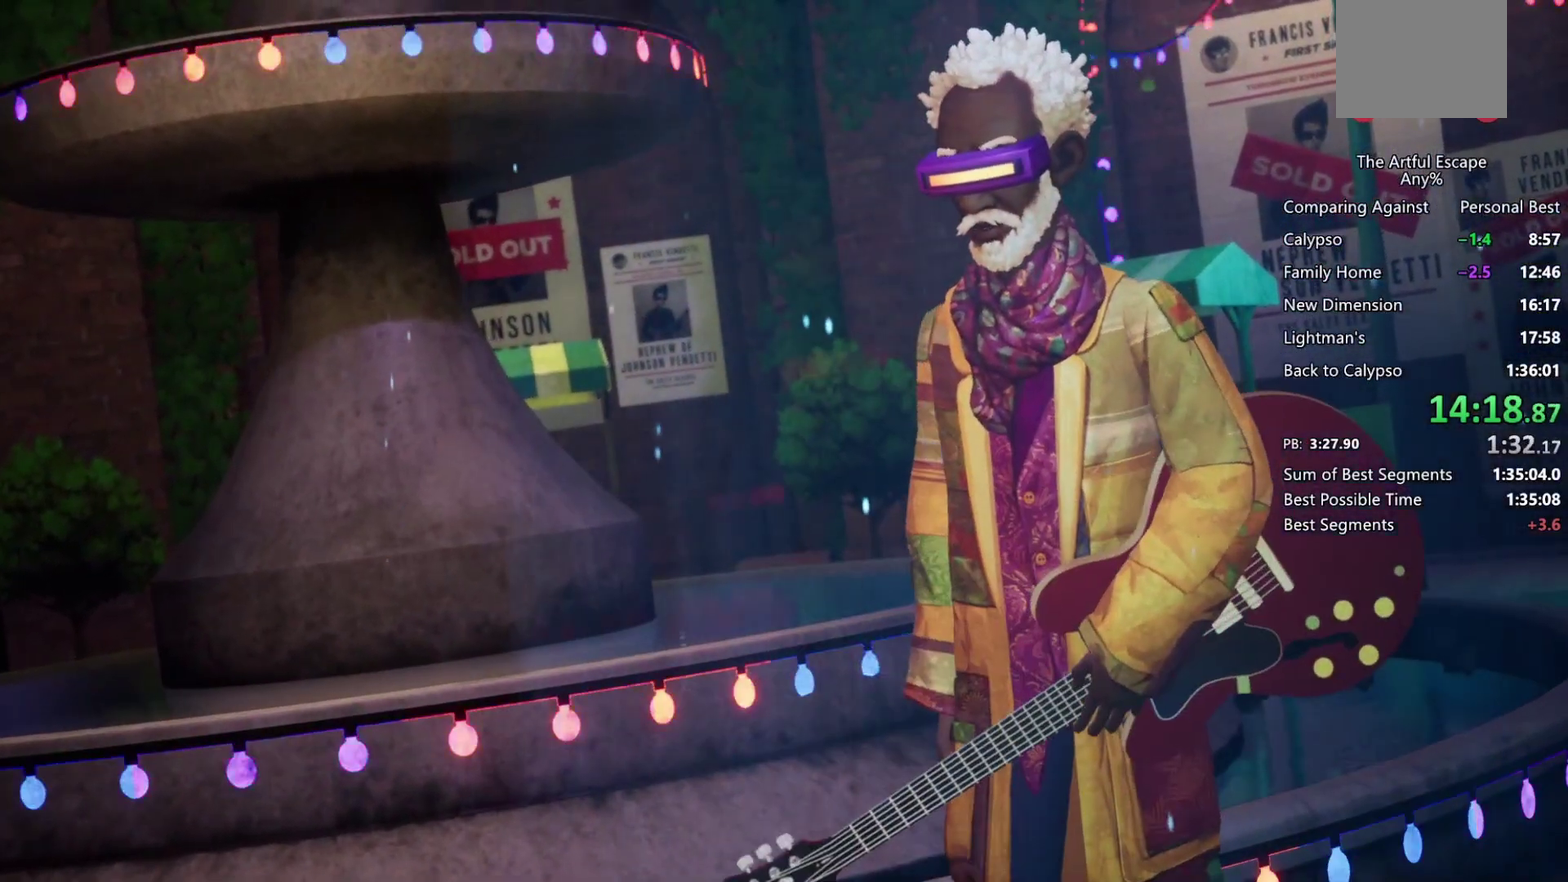
{"buttons": ["CROSS"], "left_stick": "down", "right_stick": "center", "events": [[33, "CIRCLE", "up"], [67, "CIRCLE", "down"], [67, "CROSS", "up"], [167, "CIRCLE", "up"], [167, "CROSS", "down"], [233, "CIRCLE", "down"], [300, "CROSS", "up"], [333, "CIRCLE", "up"], [333, "CROSS", "down"], [433, "CIRCLE", "down"], [500, "CIRCLE", "up"]]}
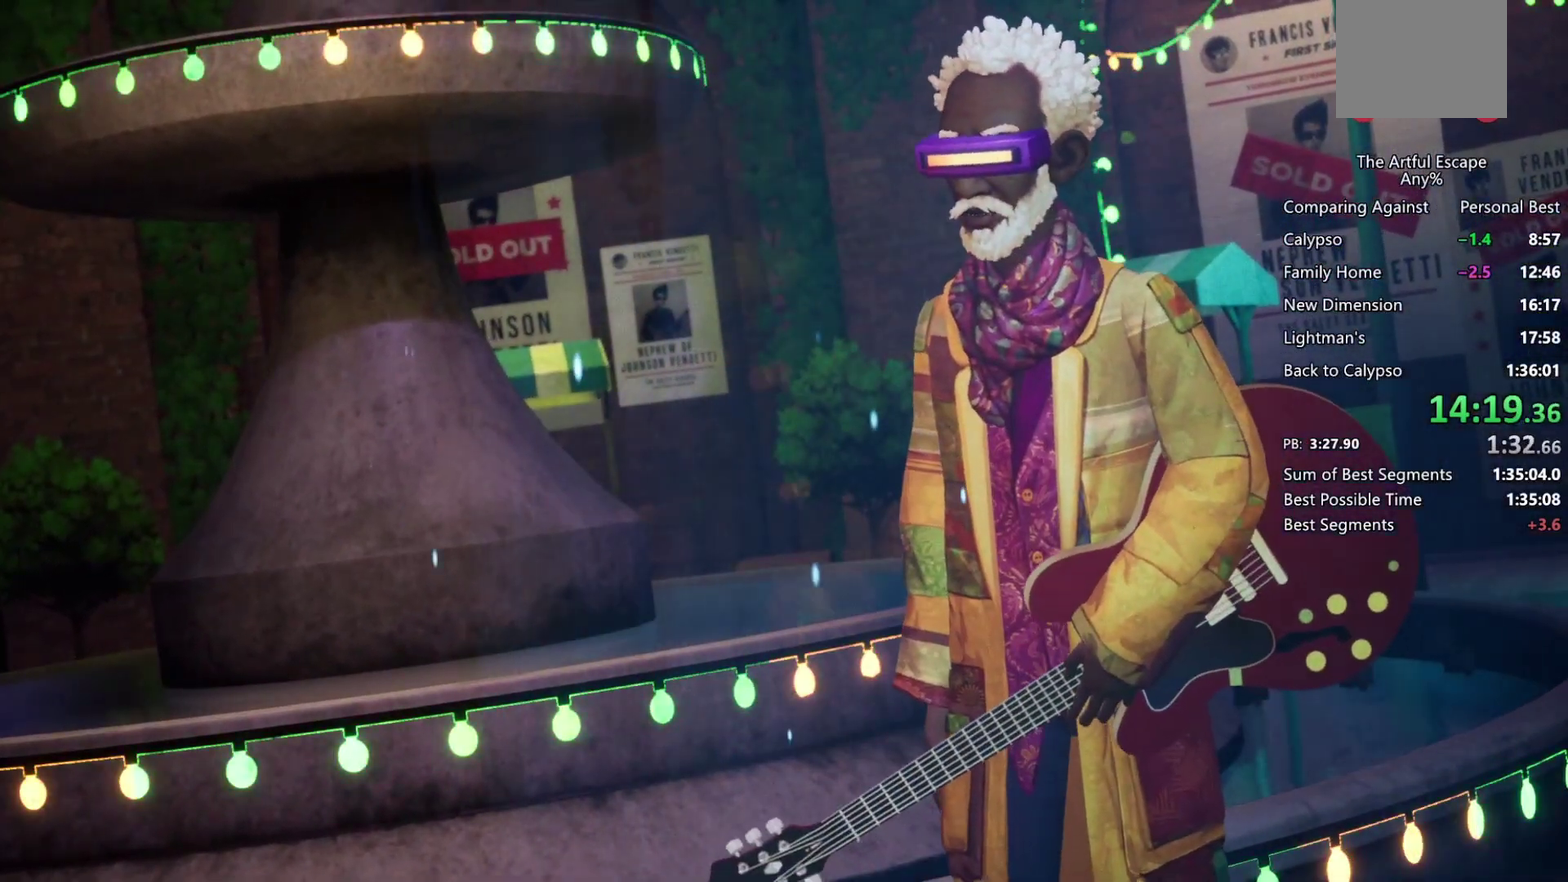
{"buttons": ["CROSS"], "left_stick": "down", "right_stick": "center", "events": [[100, "CIRCLE", "down"], [100, "CROSS", "up"], [200, "CIRCLE", "up"], [200, "CROSS", "down"], [267, "CIRCLE", "down"], [333, "CROSS", "up"], [367, "CIRCLE", "up"], [367, "CROSS", "down"], [467, "CIRCLE", "down"], [500, "CIRCLE", "up"]]}
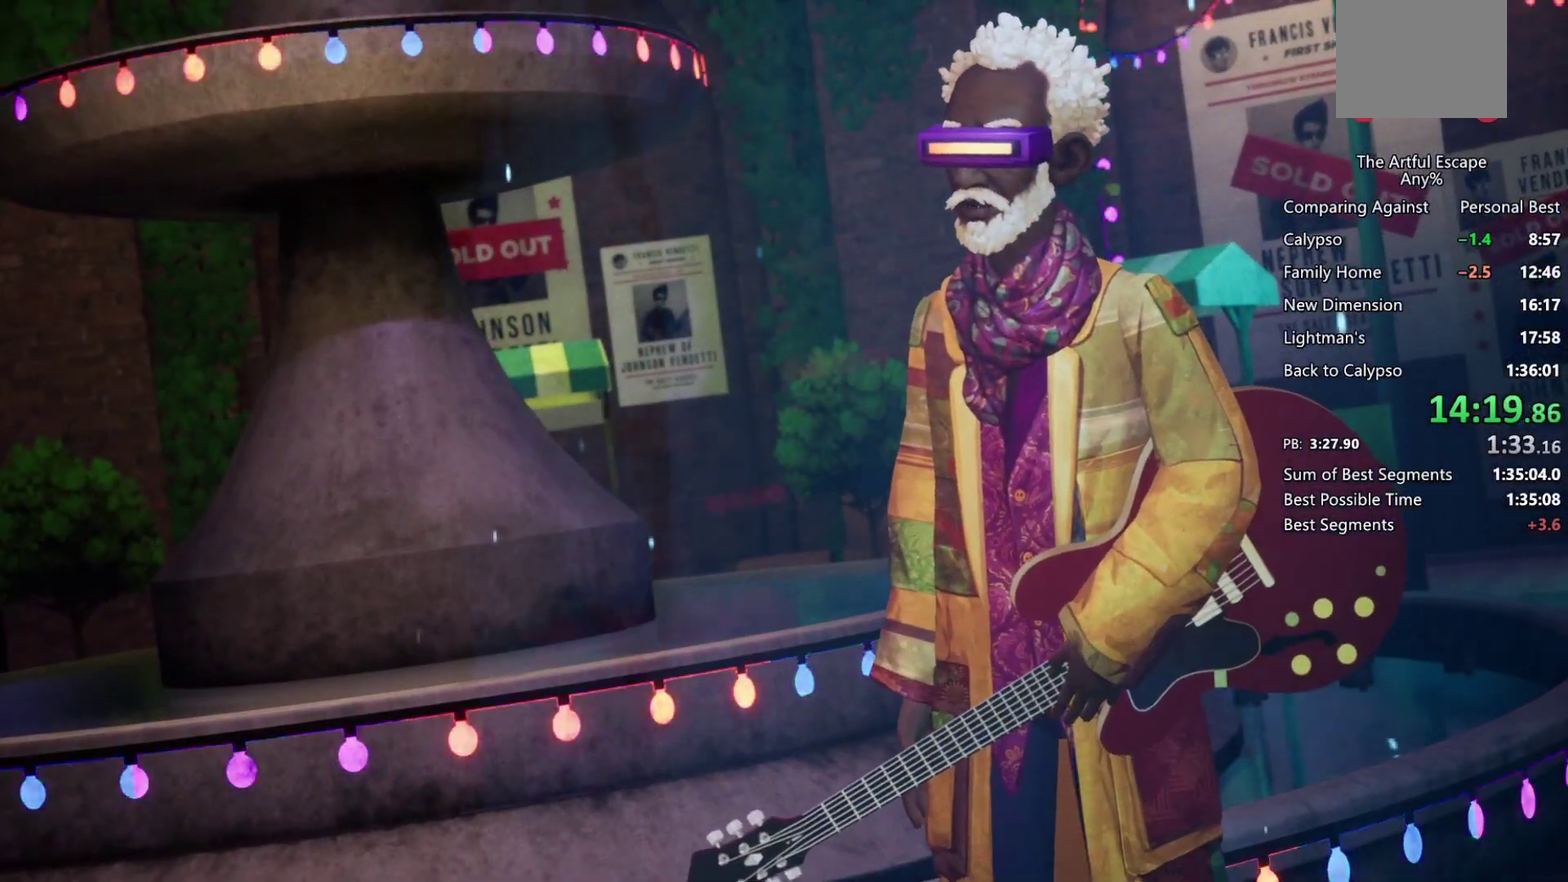
{"buttons": ["CIRCLE"], "left_stick": "down", "right_stick": "center", "events": [[100, "CIRCLE", "down"], [200, "CIRCLE", "up"], [300, "CIRCLE", "down"], [300, "CROSS", "up"], [367, "CIRCLE", "up"], [367, "CROSS", "down"], [467, "CIRCLE", "down"], [467, "CROSS", "up"]]}
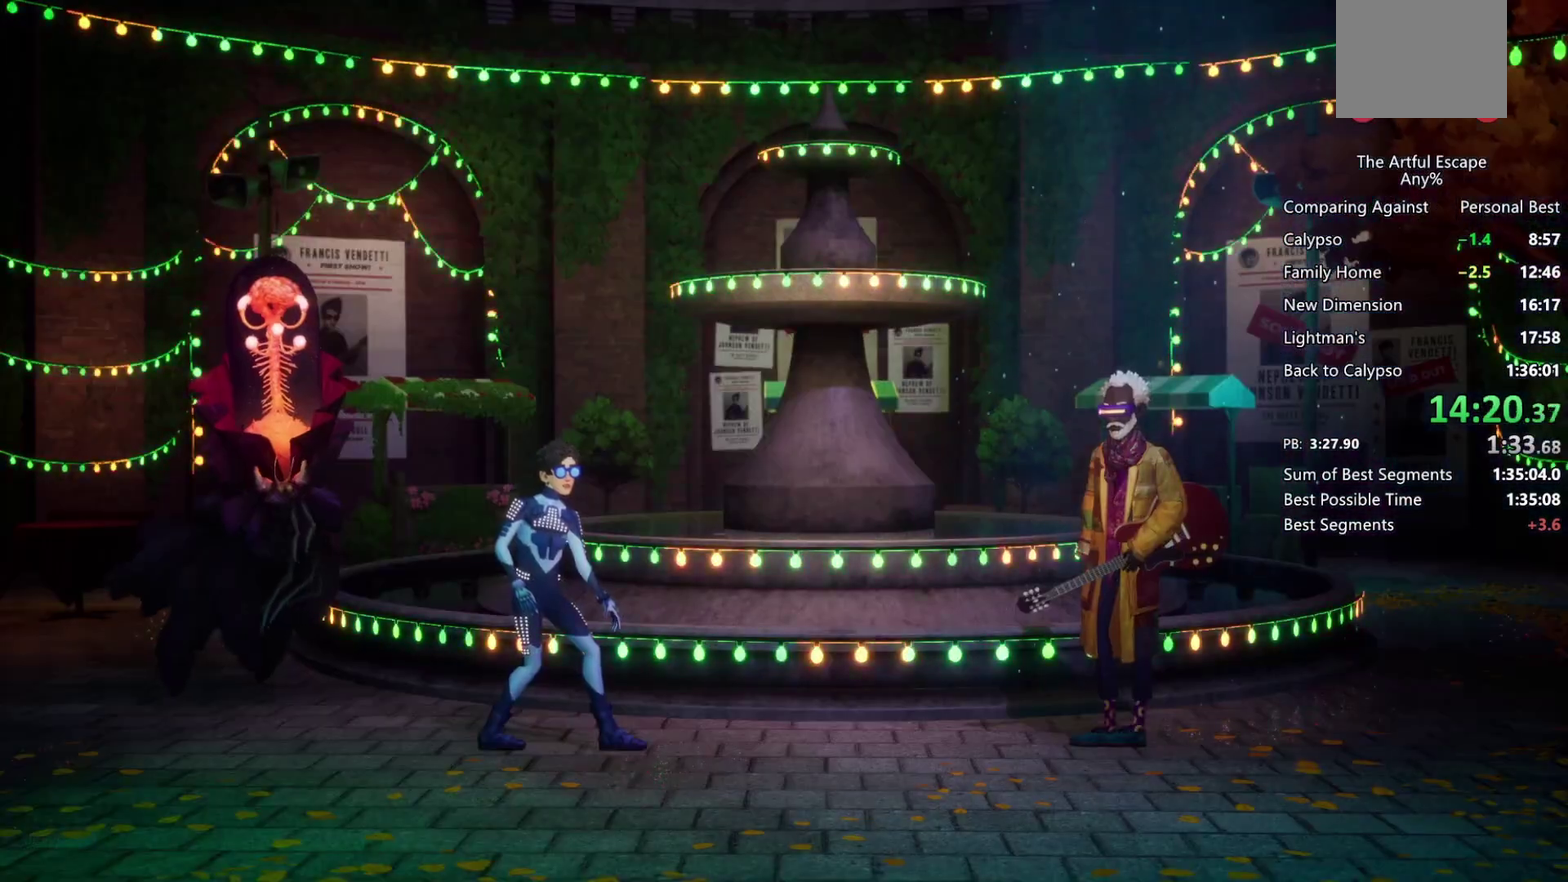
{"buttons": ["CIRCLE"], "left_stick": "down", "right_stick": "center", "events": [[33, "CIRCLE", "up"], [33, "CROSS", "down"], [133, "CIRCLE", "down"], [133, "CROSS", "up"], [200, "CIRCLE", "up"], [200, "CROSS", "down"], [300, "CIRCLE", "down"], [300, "CROSS", "up"], [400, "CIRCLE", "up"], [400, "CROSS", "down"], [467, "CIRCLE", "down"], [467, "CROSS", "up"]]}
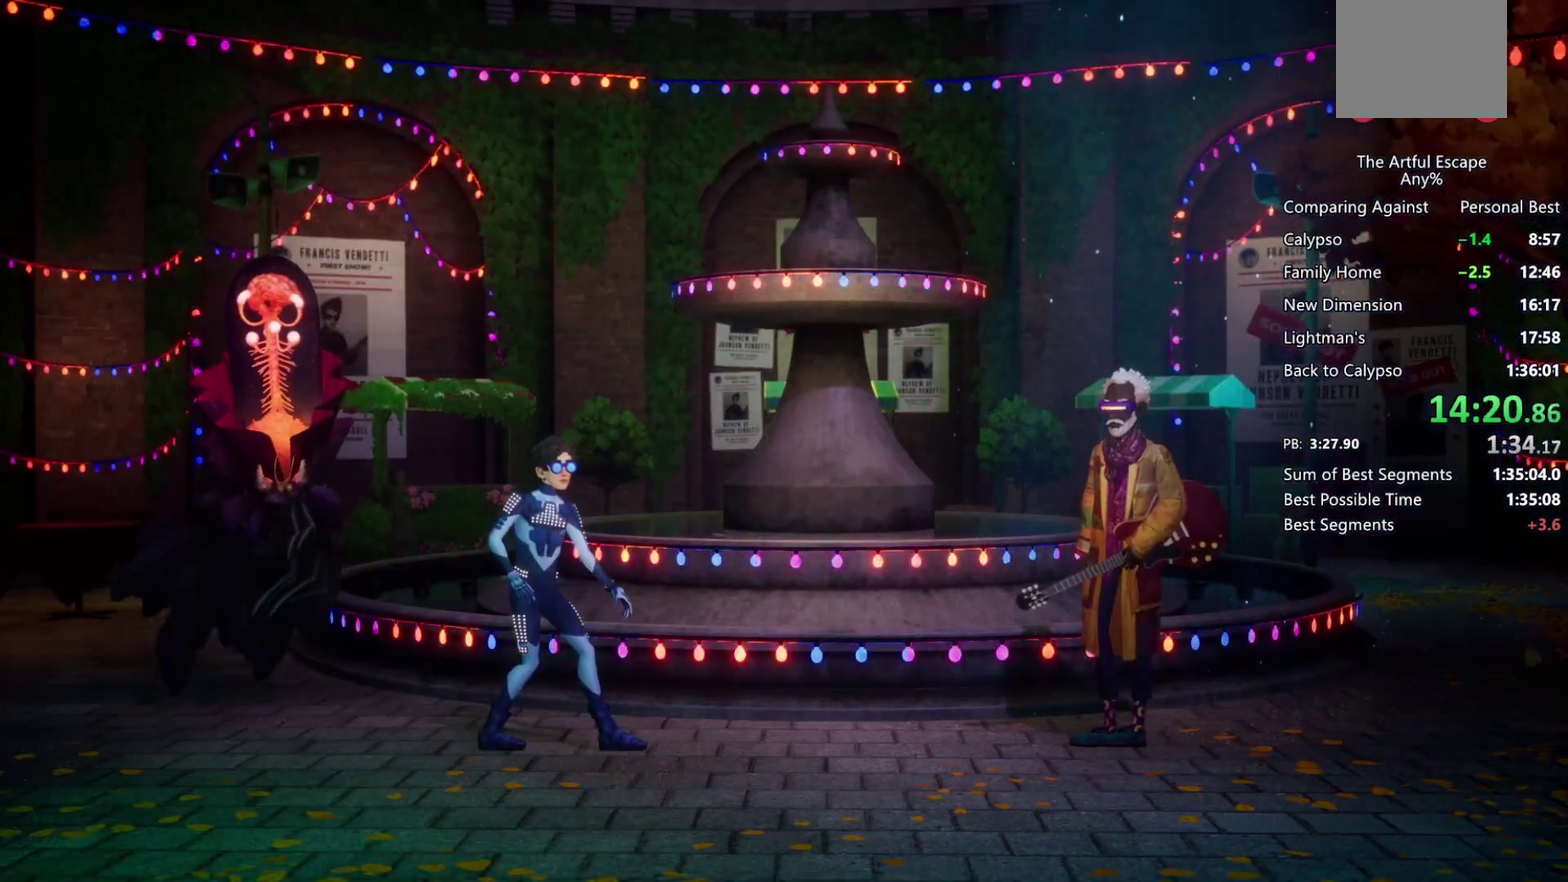
{"buttons": ["CIRCLE"], "left_stick": "down", "right_stick": "center", "events": [[33, "CIRCLE", "up"], [33, "CROSS", "down"], [167, "CIRCLE", "down"], [167, "CROSS", "up"], [200, "CROSS", "down"], [233, "CIRCLE", "up"], [300, "CIRCLE", "down"], [300, "CROSS", "up"], [367, "CROSS", "down"], [433, "CIRCLE", "up"], [467, "CIRCLE", "down"], [467, "CROSS", "up"]]}
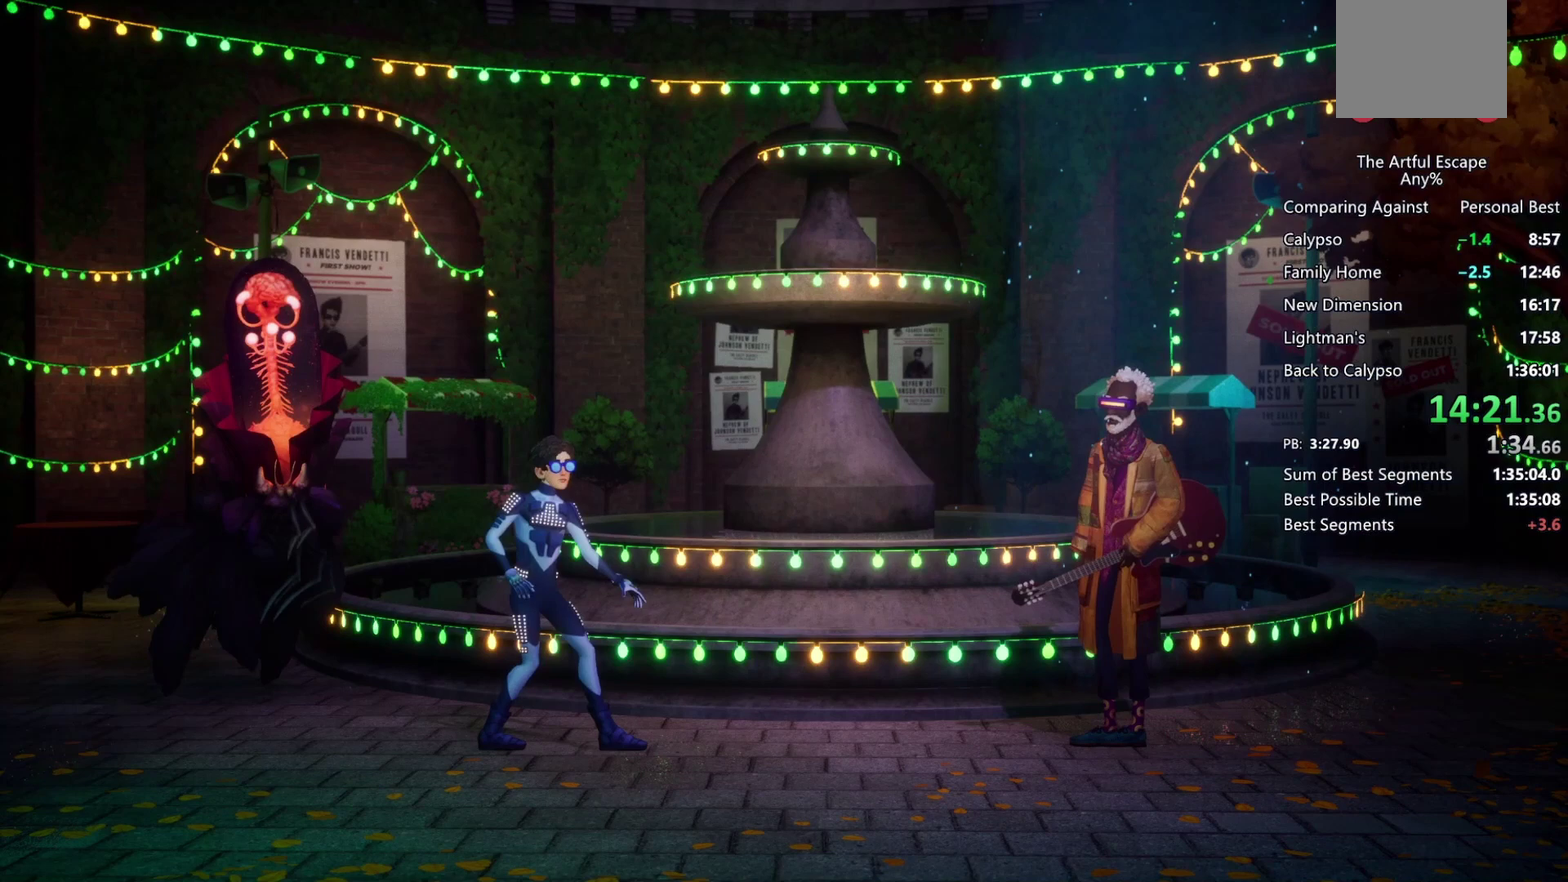
{"buttons": ["CROSS", "CIRCLE"], "left_stick": "down", "right_stick": "center", "events": [[100, "CIRCLE", "up"], [100, "CROSS", "down"], [167, "CIRCLE", "down"], [167, "CROSS", "up"], [300, "CIRCLE", "up"], [300, "CROSS", "down"], [333, "CIRCLE", "down"], [333, "CROSS", "up"], [400, "CROSS", "down"], [467, "CIRCLE", "up"], [500, "CIRCLE", "down"]]}
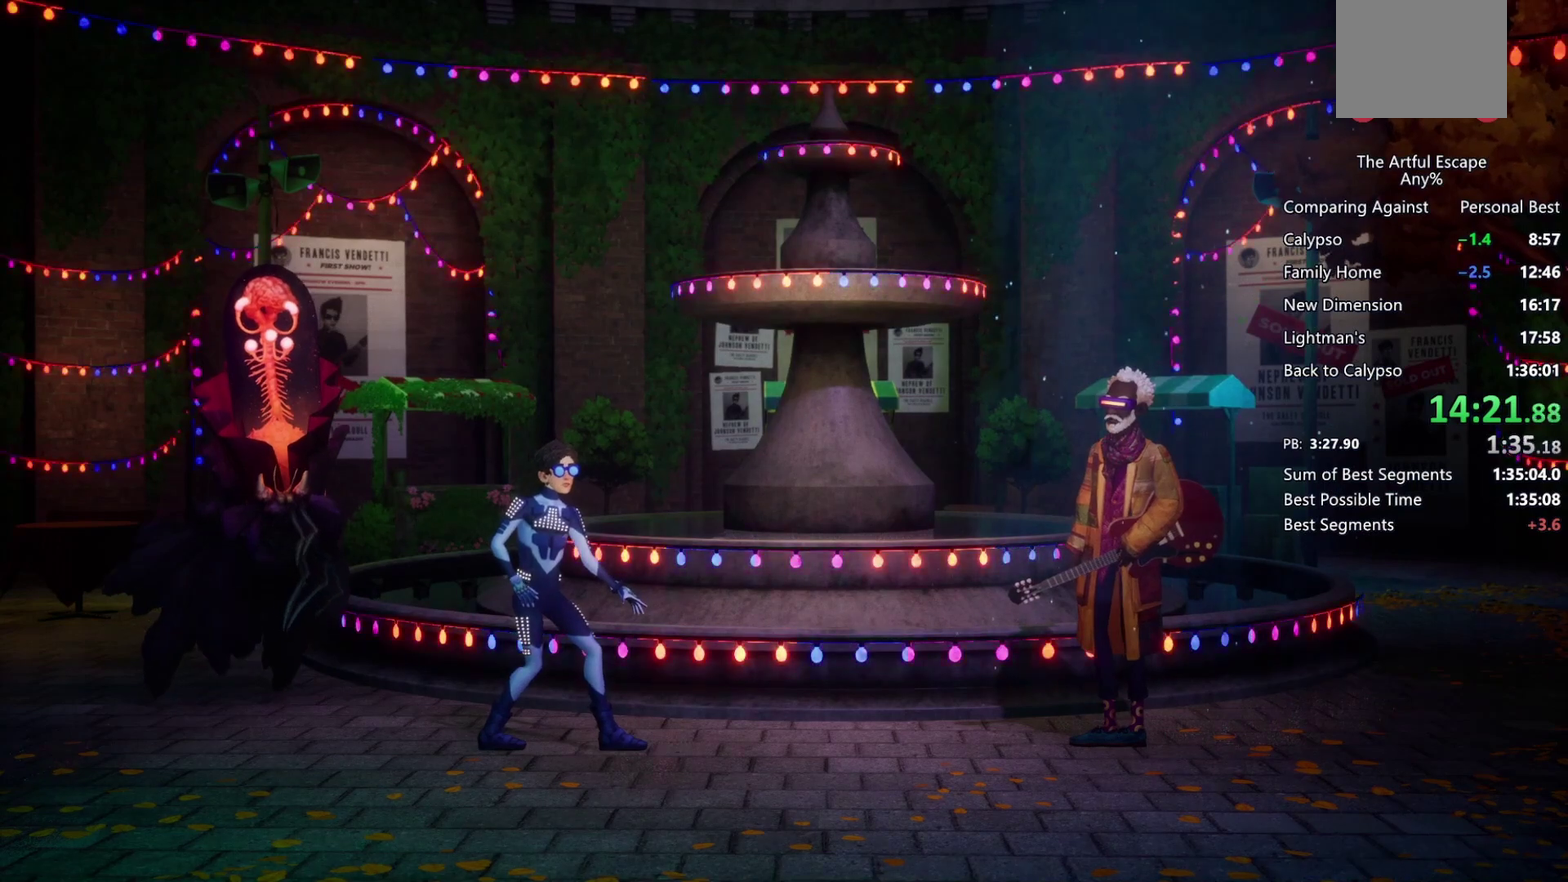
{"buttons": ["CROSS"], "left_stick": "down", "right_stick": "center", "events": [[33, "CROSS", "up"], [100, "CIRCLE", "up"], [100, "CROSS", "down"], [200, "CIRCLE", "down"], [200, "CROSS", "up"], [267, "CIRCLE", "up"], [300, "CROSS", "down"], [367, "CIRCLE", "down"], [367, "CROSS", "up"], [433, "CROSS", "down"], [467, "CIRCLE", "up"]]}
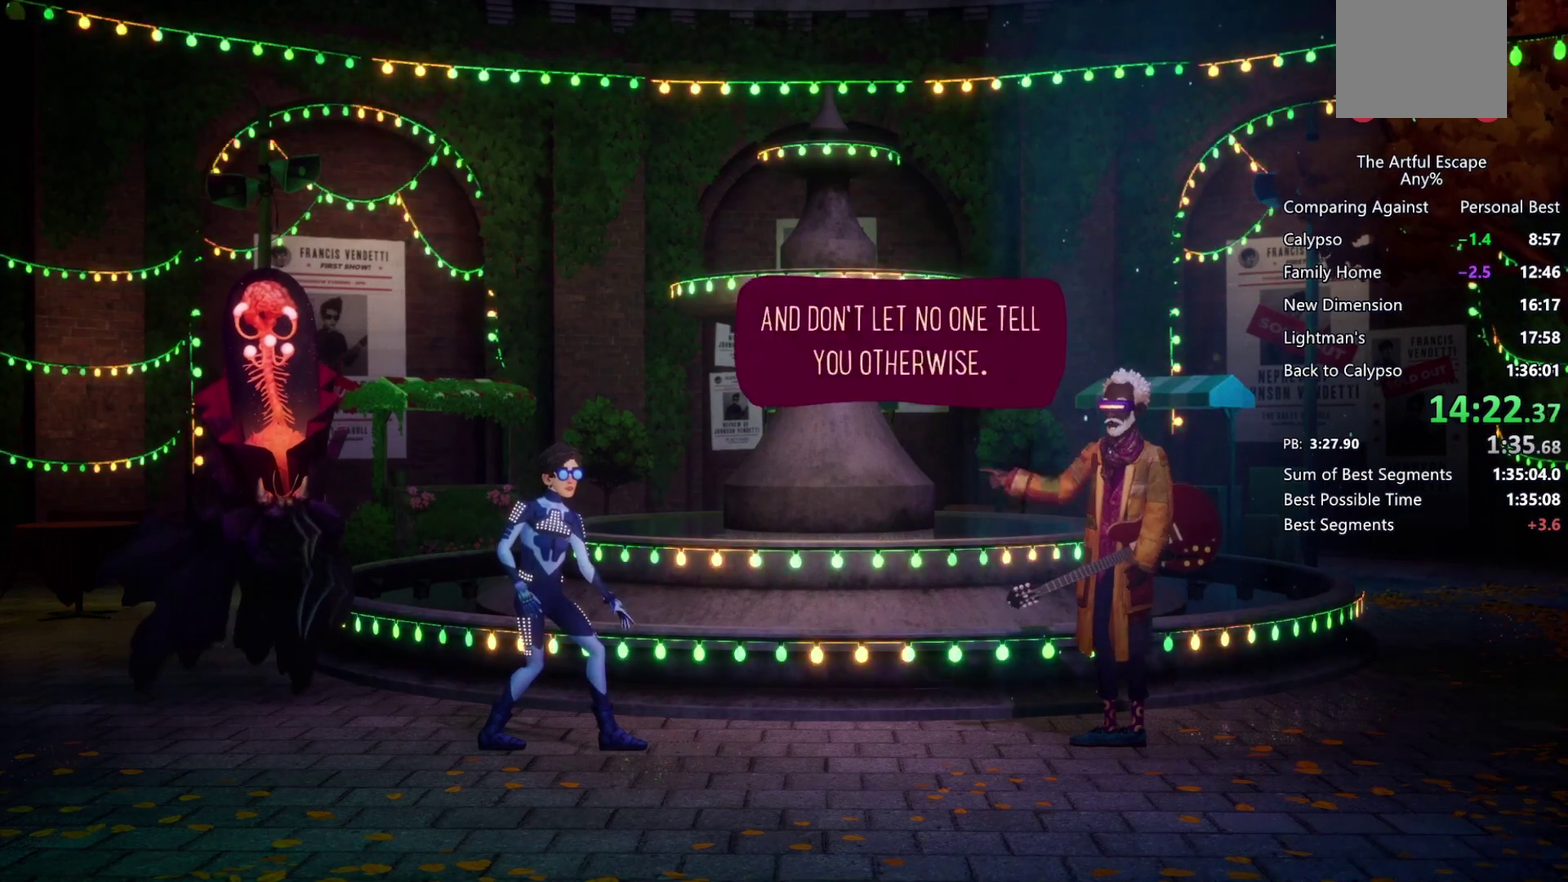
{"buttons": ["CROSS"], "left_stick": "down", "right_stick": "center", "events": [[33, "CIRCLE", "down"], [33, "CROSS", "up"], [100, "CIRCLE", "up"], [100, "CROSS", "down"], [200, "CIRCLE", "down"], [267, "CROSS", "up"], [300, "CIRCLE", "up"], [300, "CROSS", "down"], [433, "CIRCLE", "down"], [433, "CROSS", "up"], [467, "CIRCLE", "up"], [467, "CROSS", "down"]]}
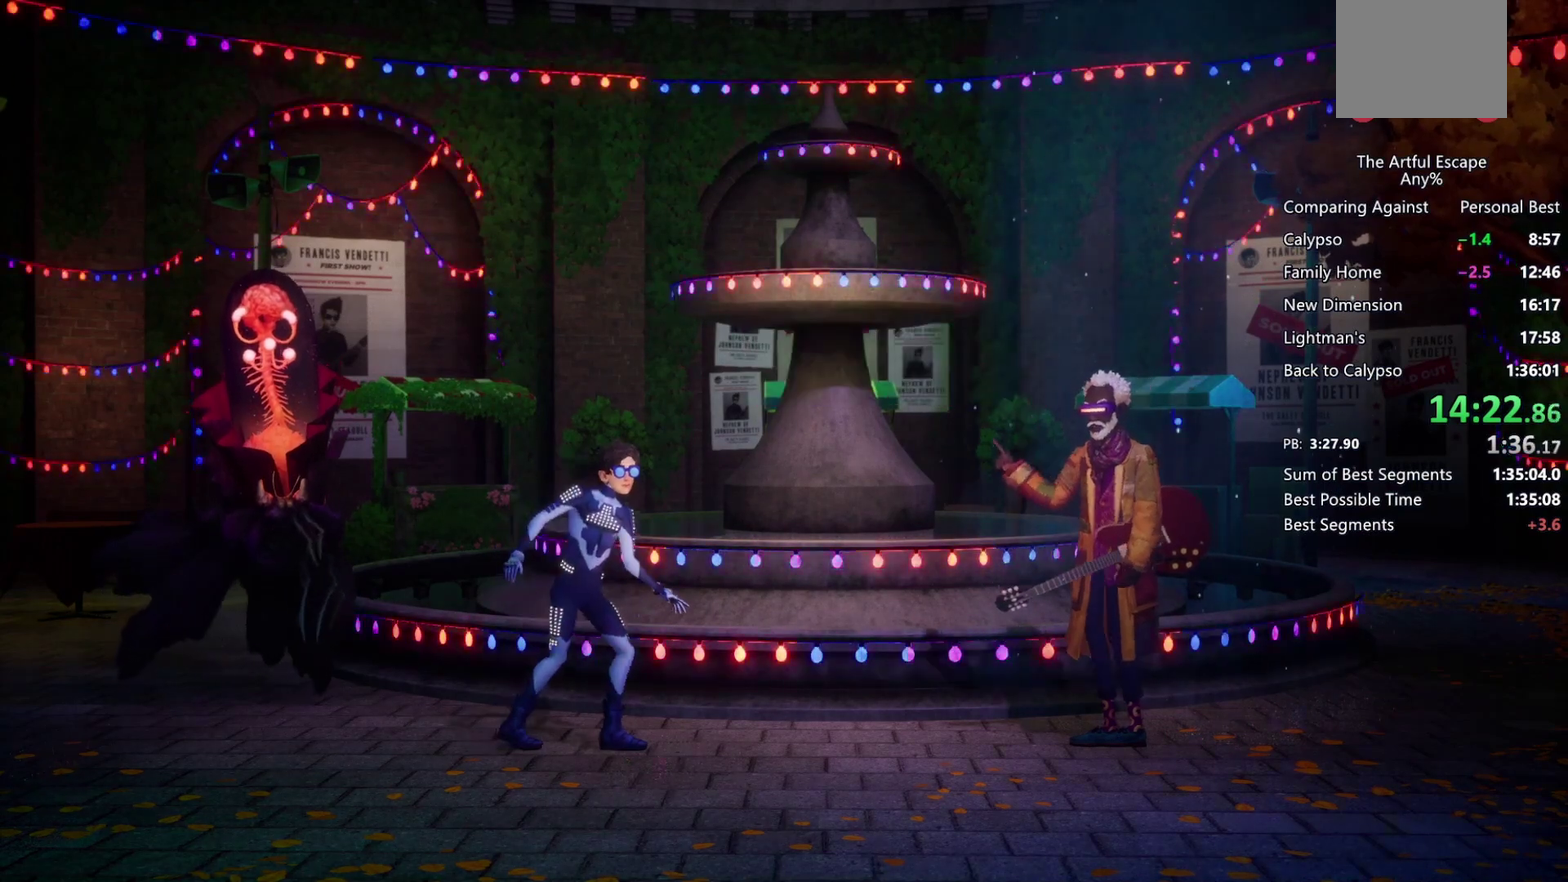
{"buttons": ["CROSS"], "left_stick": "down", "right_stick": "center", "events": [[67, "CIRCLE", "down"], [67, "CROSS", "up"], [200, "CIRCLE", "up"], [200, "CROSS", "down"], [233, "CIRCLE", "down"], [267, "CROSS", "up"], [333, "CIRCLE", "up"], [333, "CROSS", "down"], [433, "CIRCLE", "down"], [433, "CROSS", "up"], [500, "CIRCLE", "up"], [500, "CROSS", "down"]]}
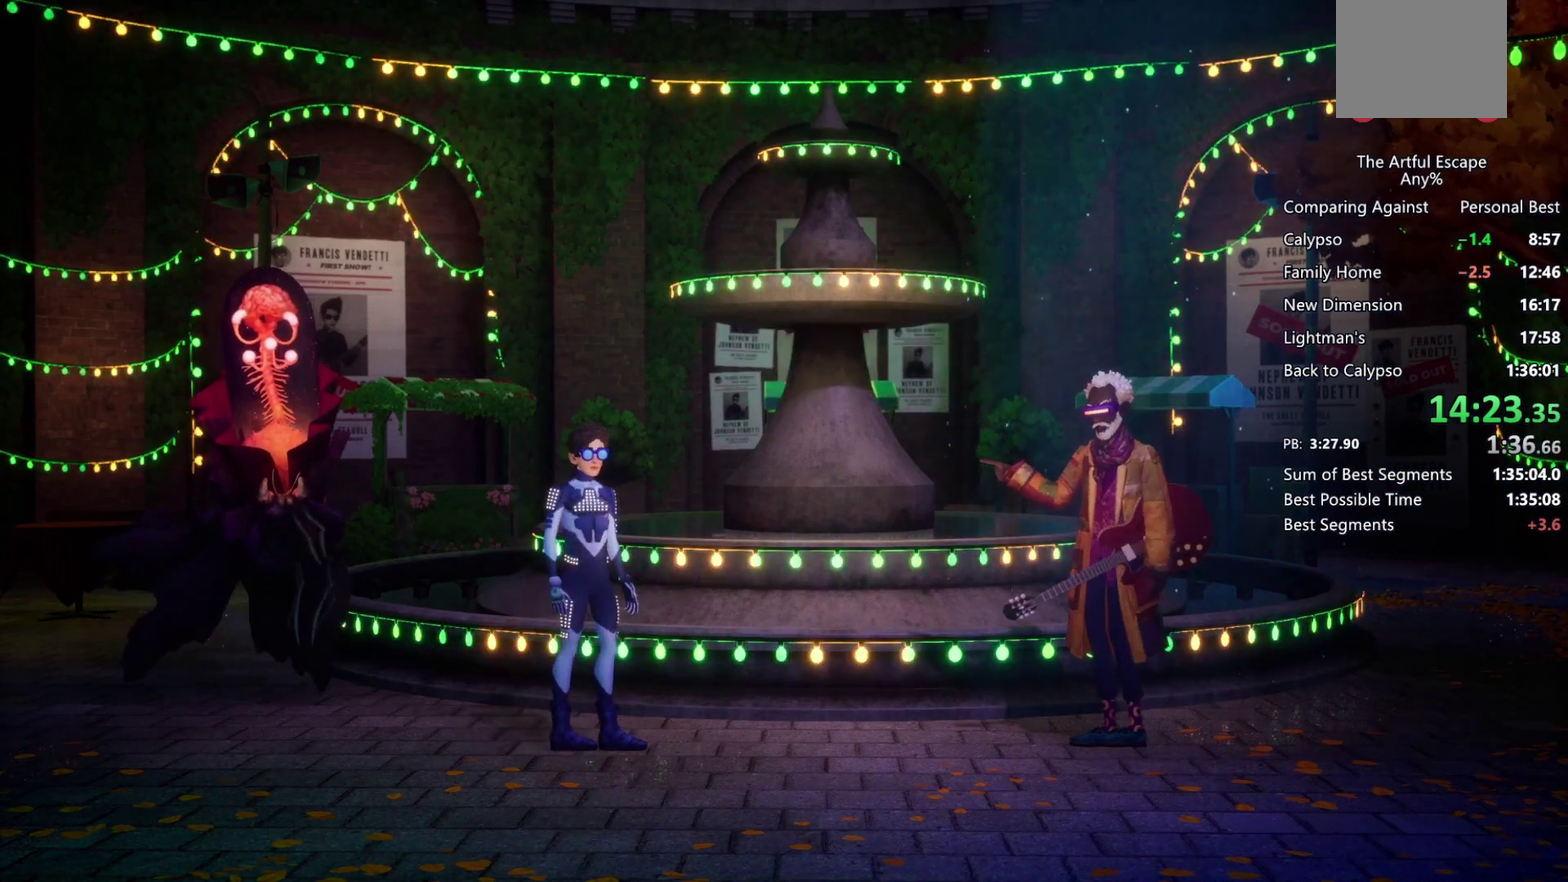
{"buttons": ["CIRCLE"], "left_stick": "down", "right_stick": "center", "events": [[133, "CIRCLE", "down"], [133, "CROSS", "up"], [200, "CIRCLE", "up"], [200, "CROSS", "down"], [267, "CIRCLE", "down"], [300, "CROSS", "up"], [367, "CIRCLE", "up"], [367, "CROSS", "down"], [467, "CIRCLE", "down"], [467, "CROSS", "up"]]}
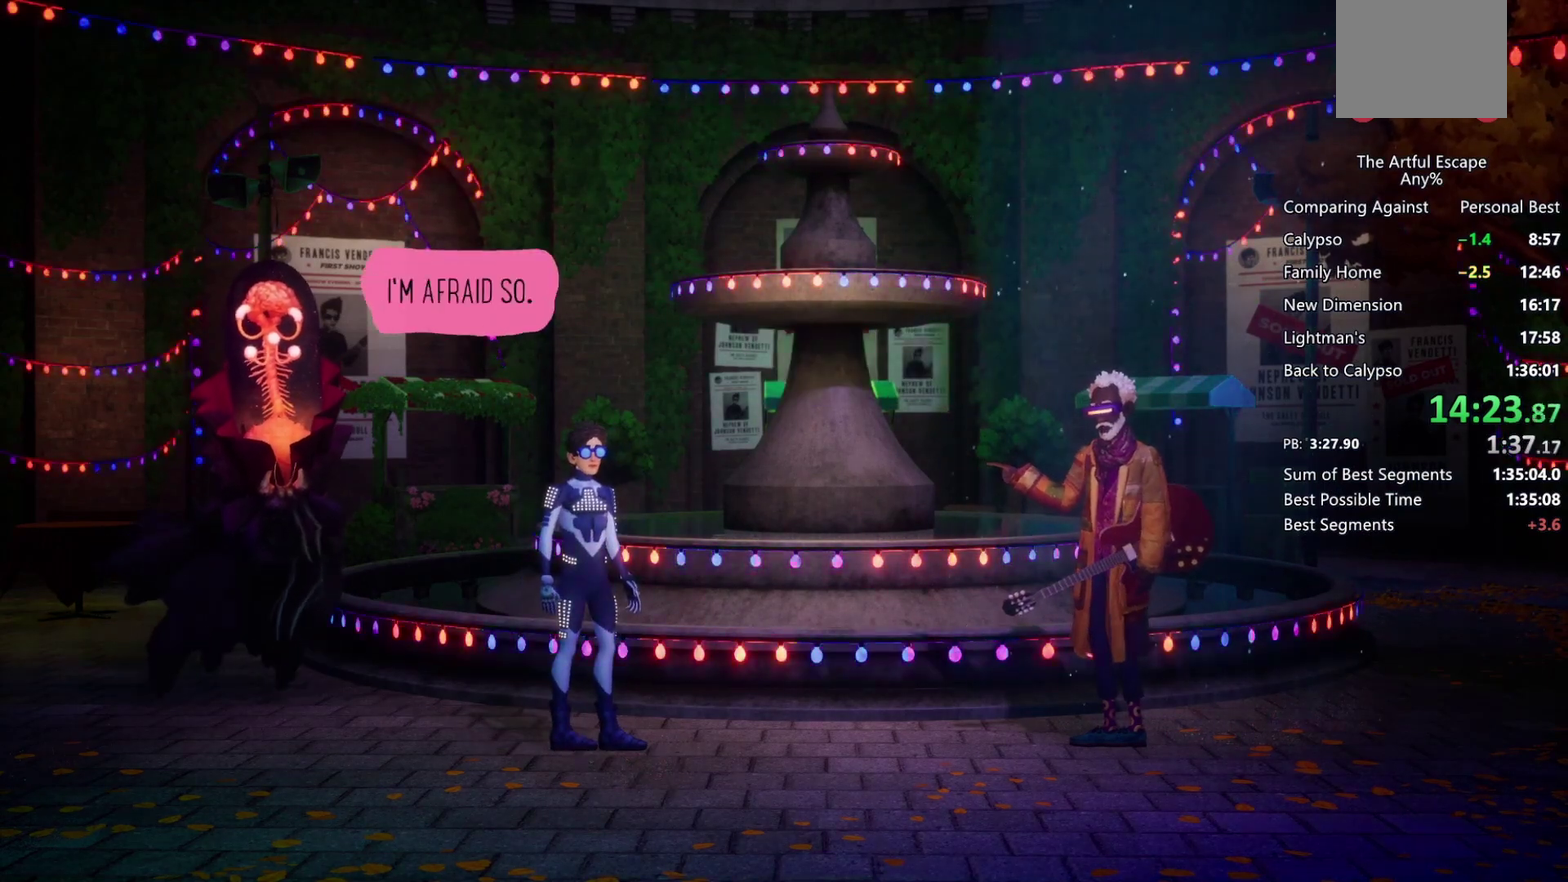
{"buttons": ["CIRCLE"], "left_stick": "down", "right_stick": "center", "events": [[33, "CIRCLE", "up"], [33, "CROSS", "down"], [167, "CIRCLE", "down"], [167, "CROSS", "up"], [233, "CIRCLE", "up"], [233, "CROSS", "down"], [300, "CIRCLE", "down"], [367, "CROSS", "up"], [400, "CIRCLE", "up"], [400, "CROSS", "down"], [500, "CIRCLE", "down"], [500, "CROSS", "up"]]}
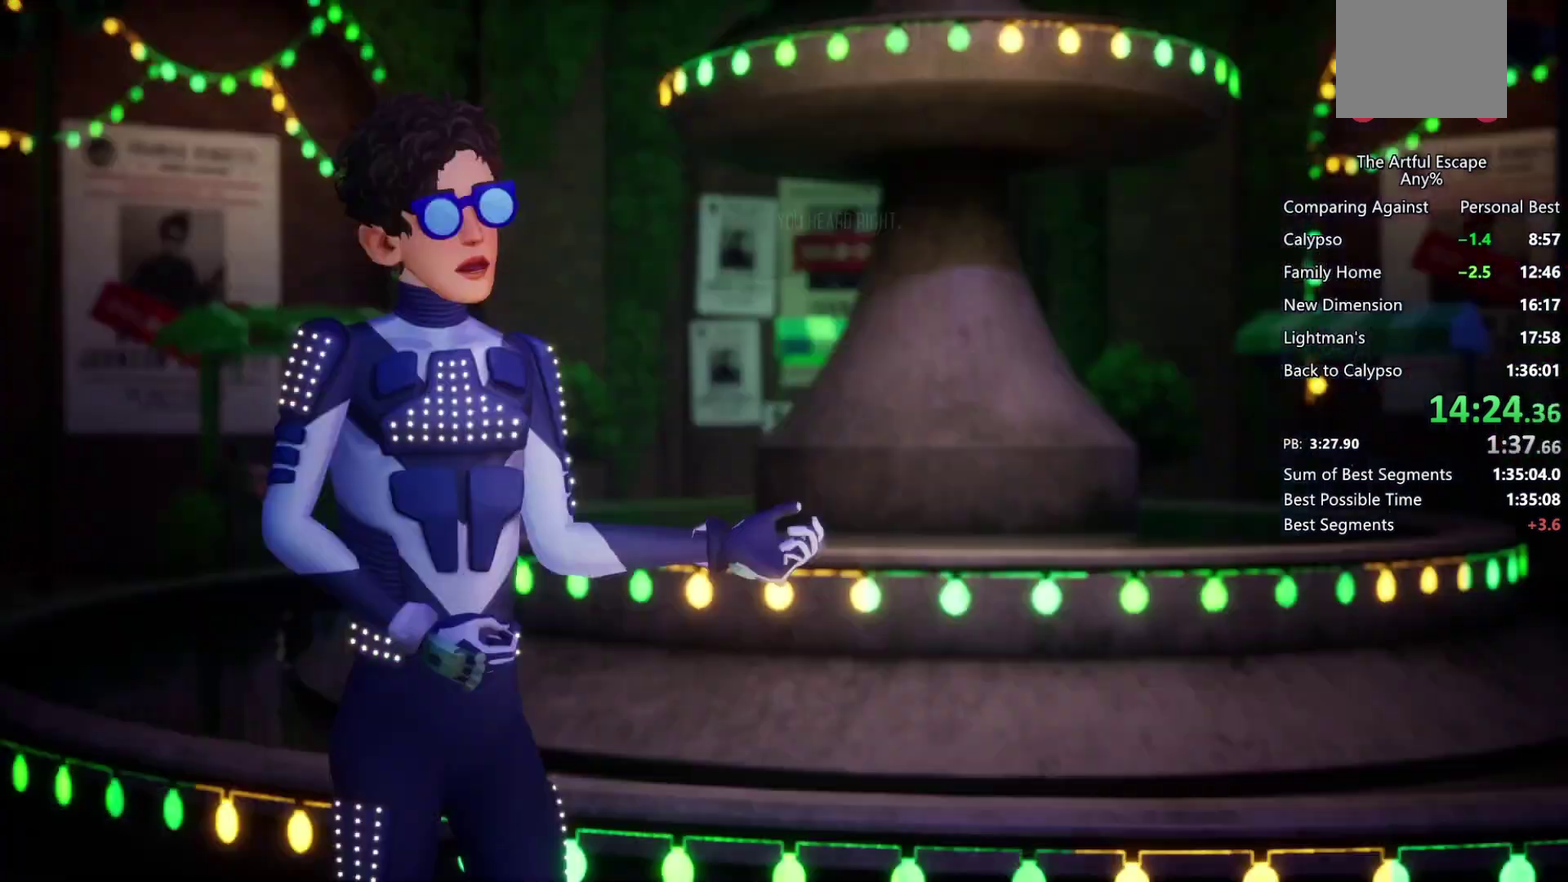
{"buttons": ["CROSS"], "left_stick": "down", "right_stick": "center", "events": [[67, "CROSS", "down"], [133, "CIRCLE", "up"], [200, "CIRCLE", "down"], [200, "CROSS", "up"], [233, "CROSS", "down"], [267, "CIRCLE", "up"], [367, "CIRCLE", "down"], [367, "CROSS", "up"], [433, "CIRCLE", "up"], [433, "CROSS", "down"]]}
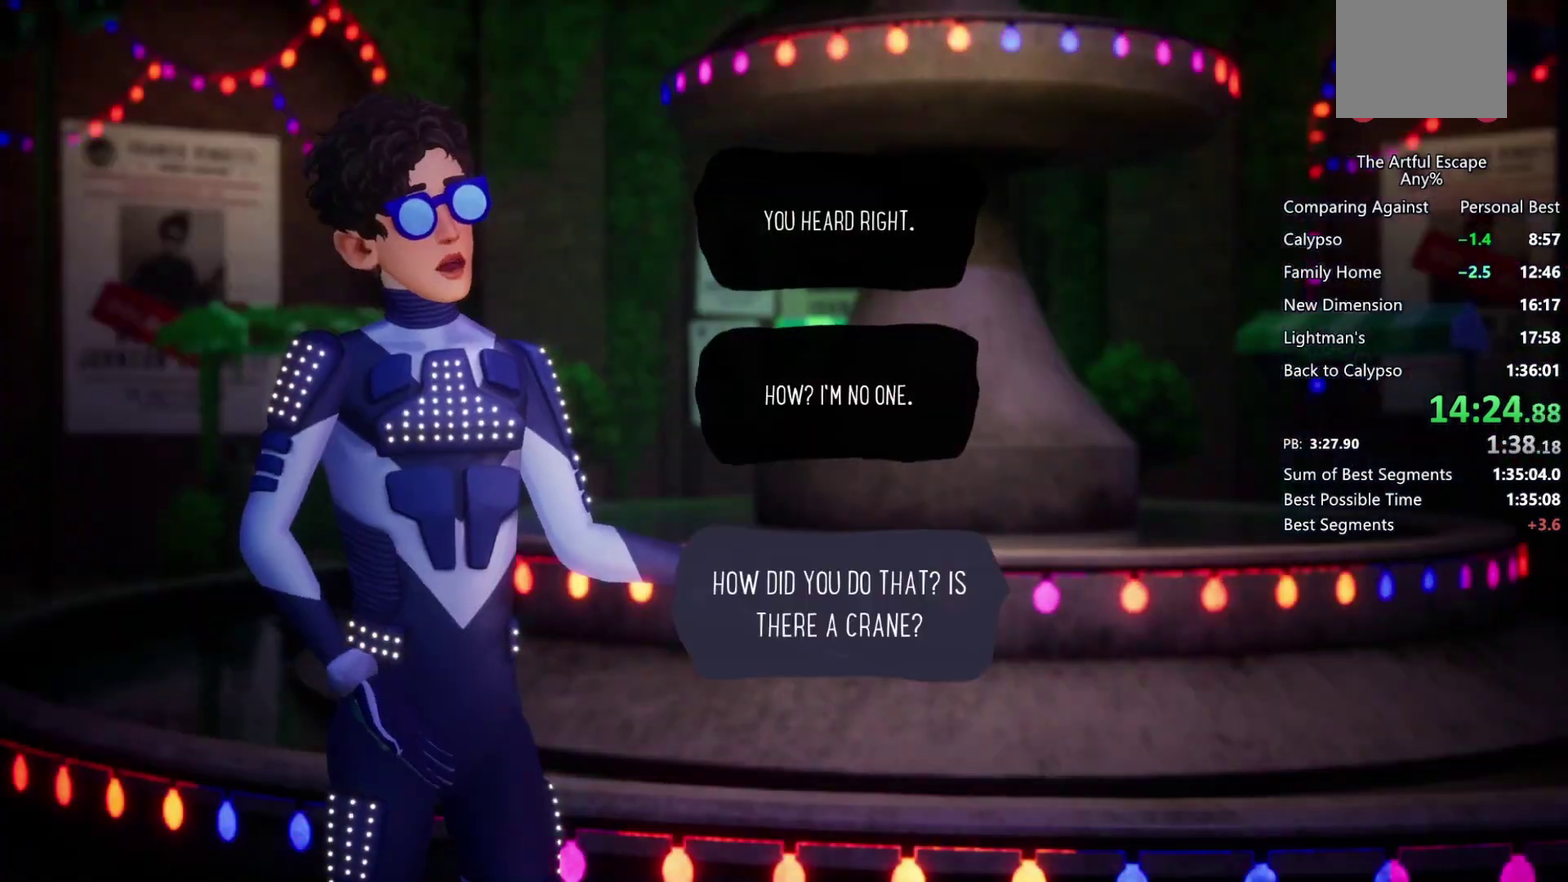
{"buttons": ["CROSS"], "left_stick": "down", "right_stick": "center", "events": [[67, "CIRCLE", "down"], [67, "CROSS", "up"], [100, "CIRCLE", "up"], [100, "CROSS", "down"], [167, "CIRCLE", "down"], [233, "CROSS", "up"], [267, "CROSS", "down"], [300, "CIRCLE", "up"], [367, "CIRCLE", "down"], [400, "CROSS", "up"], [467, "CIRCLE", "up"], [467, "CROSS", "down"]]}
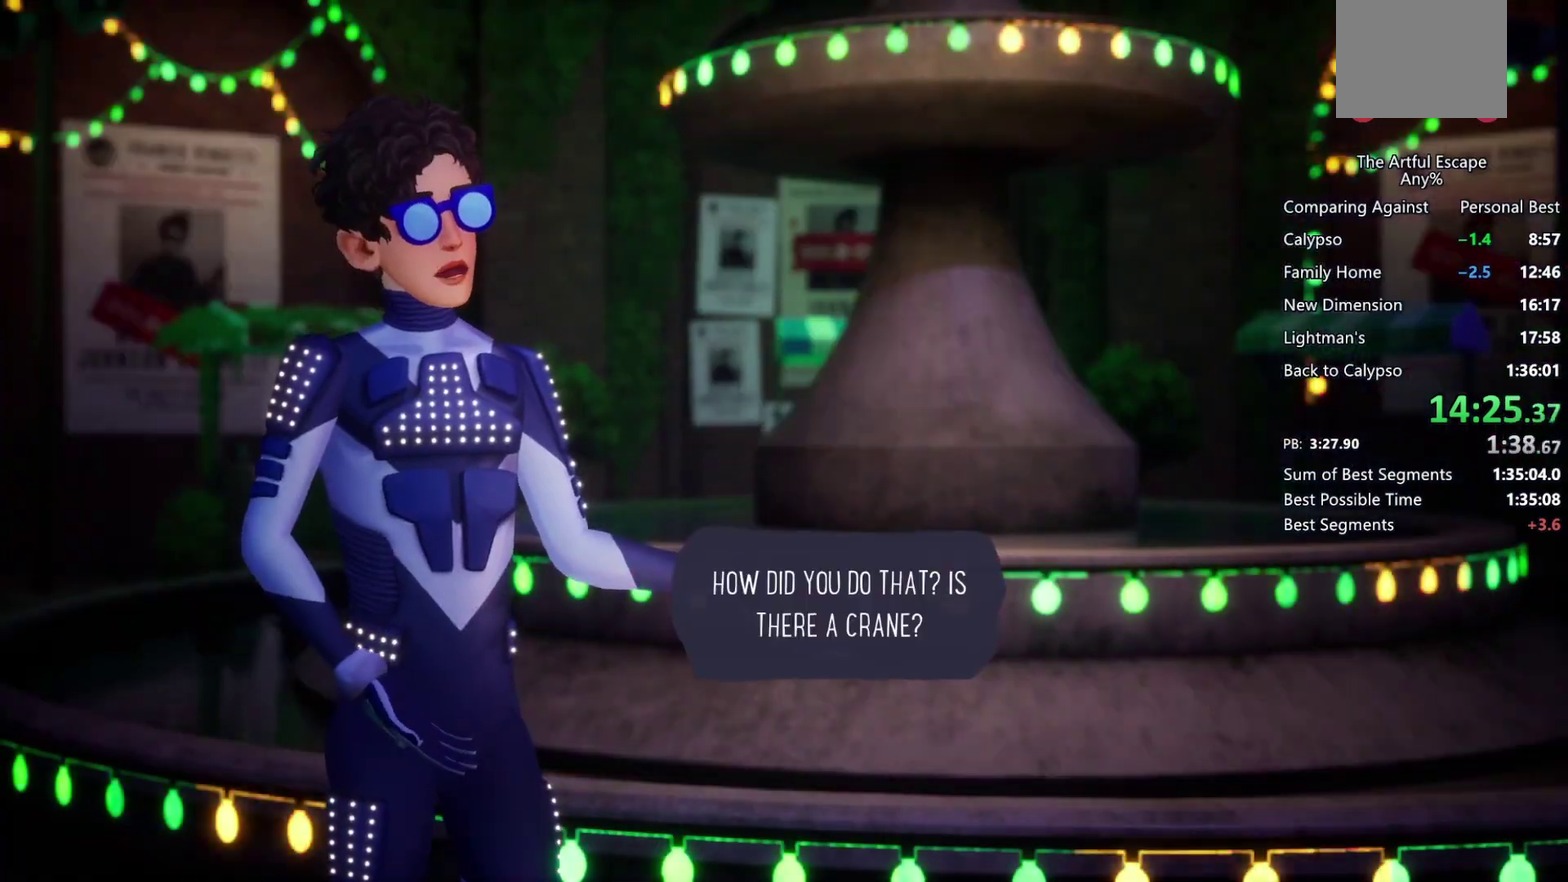
{"buttons": ["CROSS"], "left_stick": "down", "right_stick": "center", "events": [[33, "CIRCLE", "down"], [67, "CROSS", "up"], [133, "CIRCLE", "up"], [133, "CROSS", "down"], [233, "CIRCLE", "down"], [233, "CROSS", "up"], [300, "CIRCLE", "up"], [300, "CROSS", "down"], [400, "CIRCLE", "down"], [433, "CROSS", "up"], [467, "CIRCLE", "up"], [467, "CROSS", "down"]]}
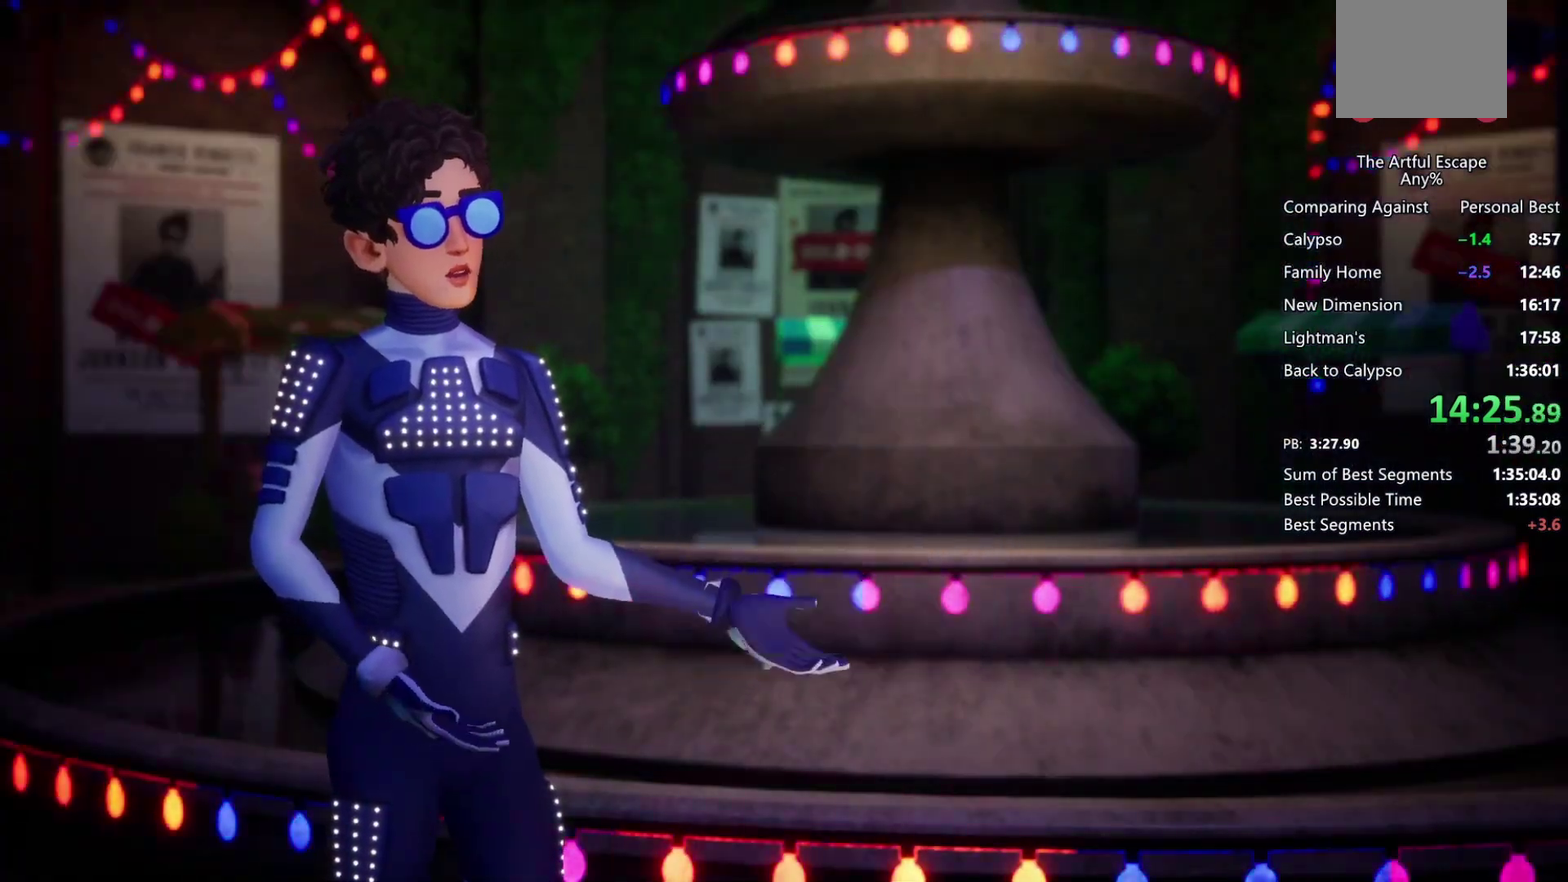
{"buttons": ["CIRCLE"], "left_stick": "down", "right_stick": "center", "events": [[67, "CIRCLE", "down"], [100, "CROSS", "up"], [167, "CIRCLE", "up"], [167, "CROSS", "down"], [267, "CIRCLE", "down"], [300, "CROSS", "up"], [367, "CIRCLE", "up"], [367, "CROSS", "down"], [433, "CIRCLE", "down"], [433, "CROSS", "up"]]}
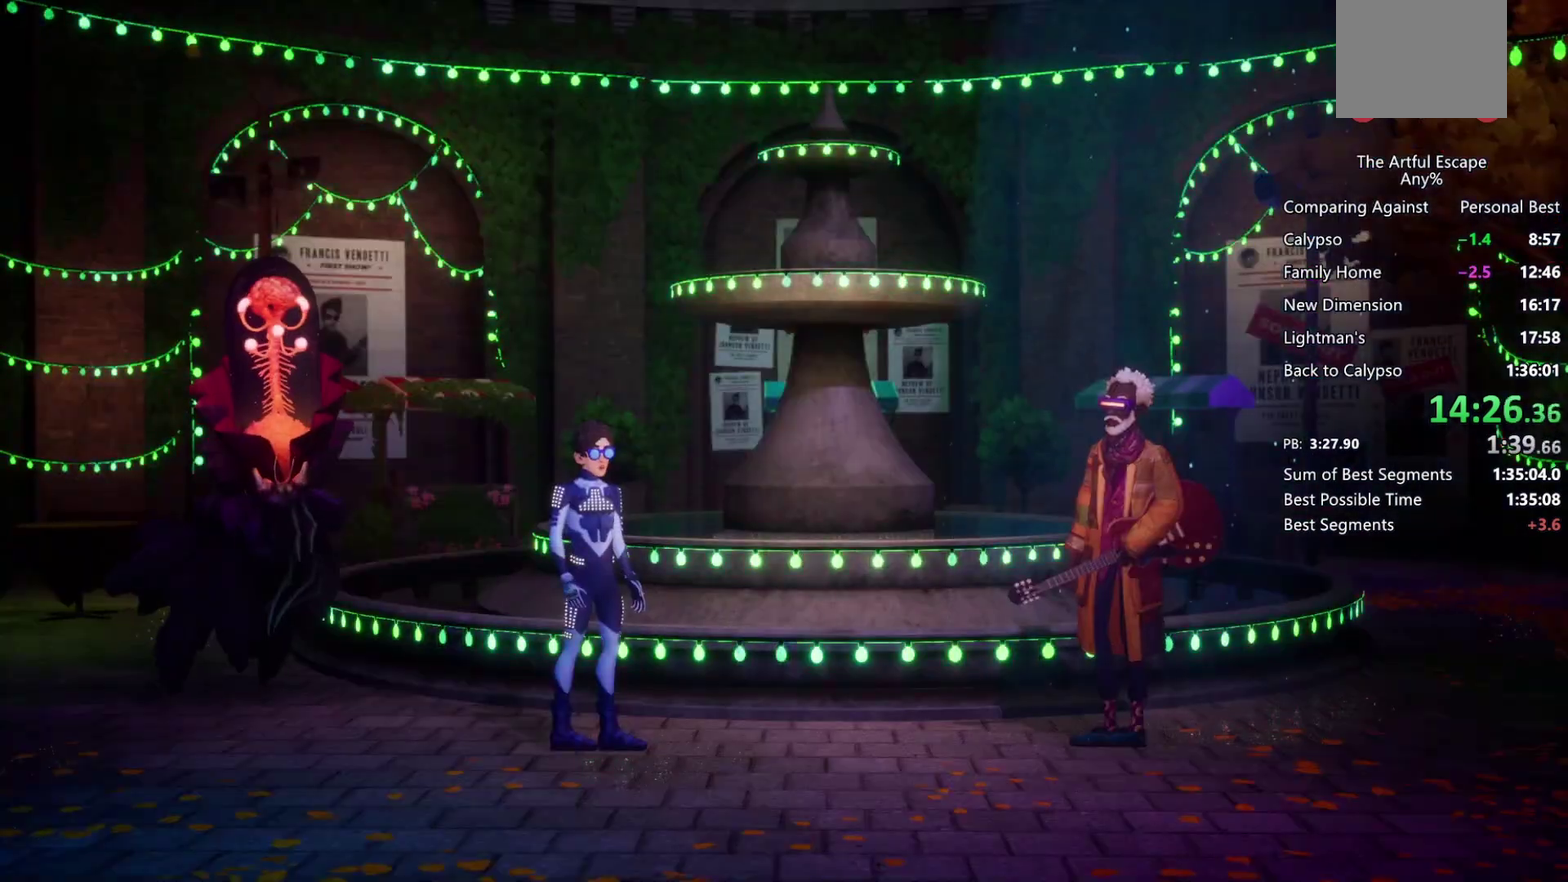
{"buttons": ["CIRCLE"], "left_stick": "down", "right_stick": "center", "events": [[33, "CIRCLE", "up"], [33, "CROSS", "down"], [133, "CIRCLE", "down"], [133, "CROSS", "up"], [200, "CIRCLE", "up"], [200, "CROSS", "down"], [300, "CIRCLE", "down"], [300, "CROSS", "up"], [400, "CIRCLE", "up"], [400, "CROSS", "down"], [500, "CIRCLE", "down"], [500, "CROSS", "up"]]}
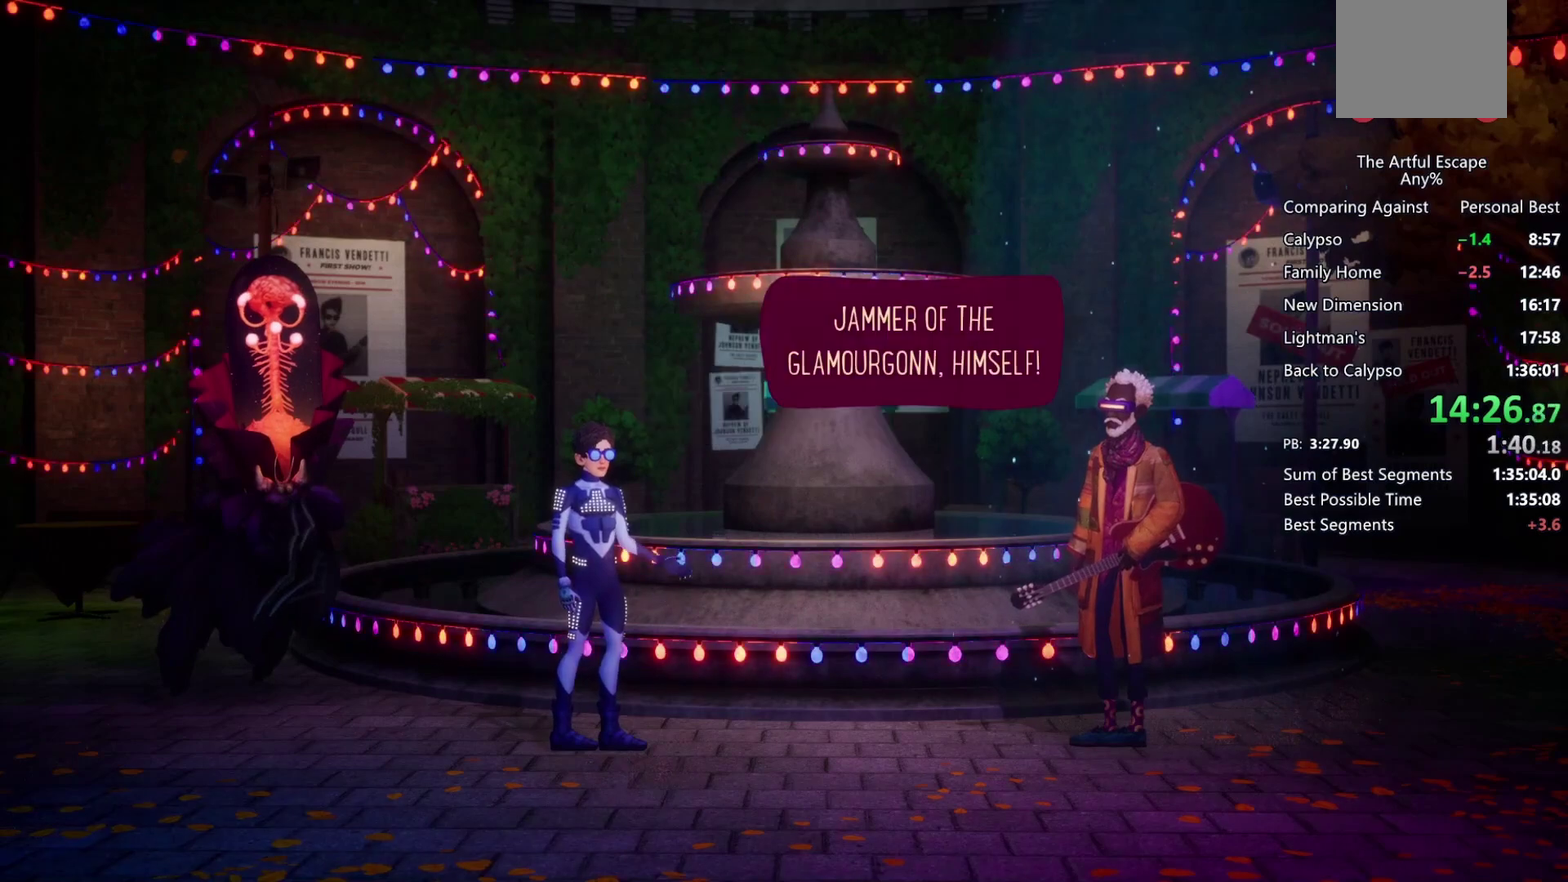
{"buttons": ["CROSS"], "left_stick": "down", "right_stick": "center", "events": [[67, "CIRCLE", "up"], [100, "CROSS", "down"], [200, "CIRCLE", "down"], [200, "CROSS", "up"], [267, "CIRCLE", "up"], [267, "CROSS", "down"], [333, "CIRCLE", "down"], [333, "CROSS", "up"], [433, "CIRCLE", "up"], [433, "CROSS", "down"]]}
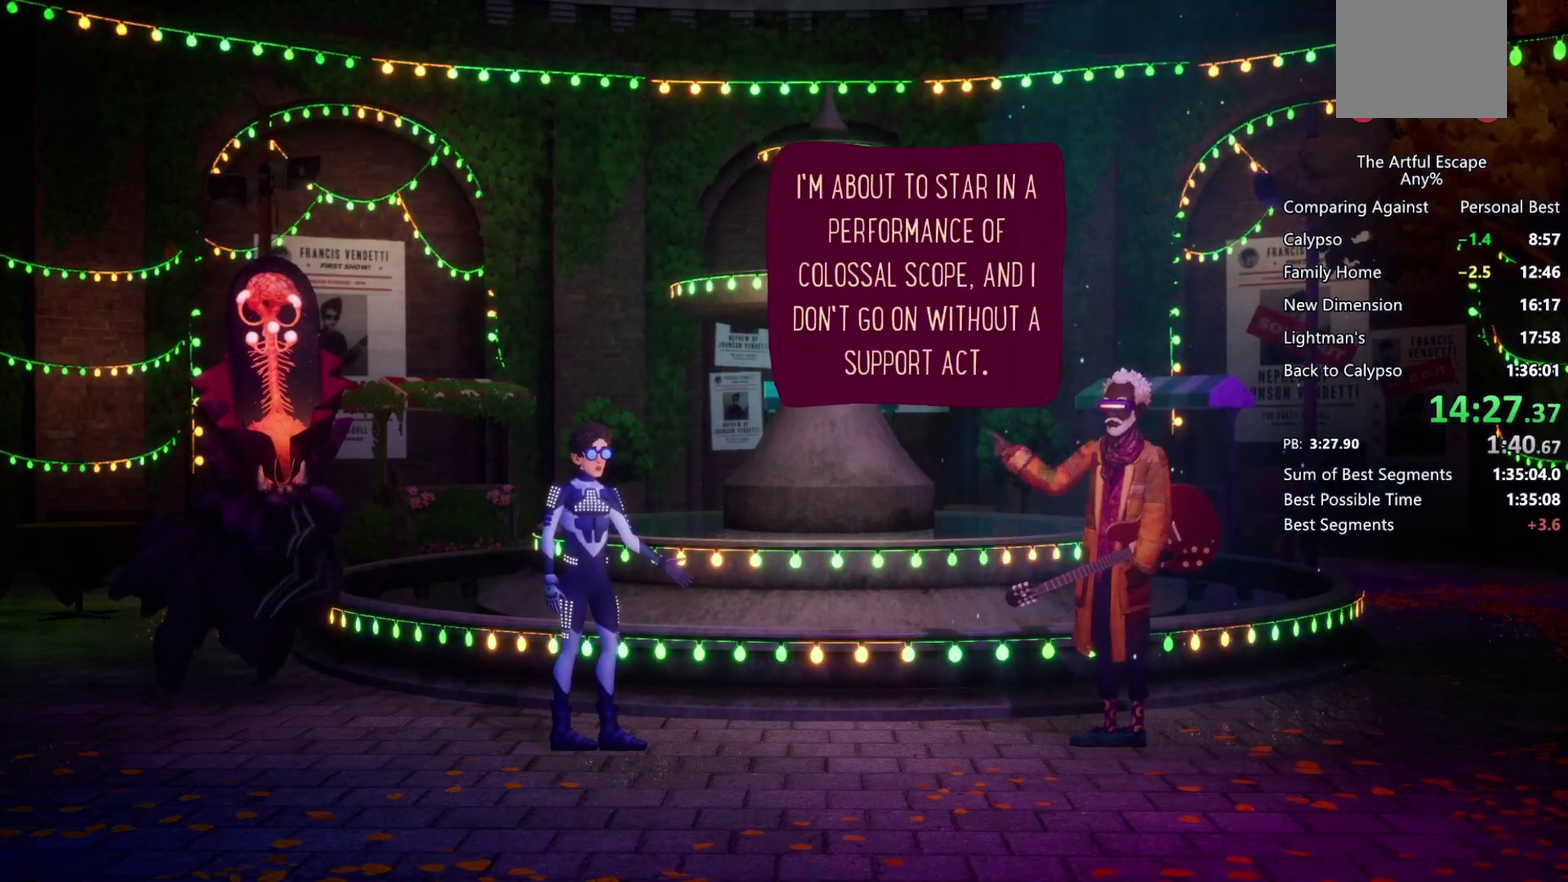
{"buttons": ["CROSS"], "left_stick": "down", "right_stick": "center", "events": [[33, "CIRCLE", "down"], [33, "CROSS", "up"], [133, "CIRCLE", "up"], [133, "CROSS", "down"], [200, "CIRCLE", "down"], [200, "CROSS", "up"], [267, "CIRCLE", "up"], [267, "CROSS", "down"], [367, "CIRCLE", "down"], [367, "CROSS", "up"], [433, "CIRCLE", "up"], [433, "CROSS", "down"]]}
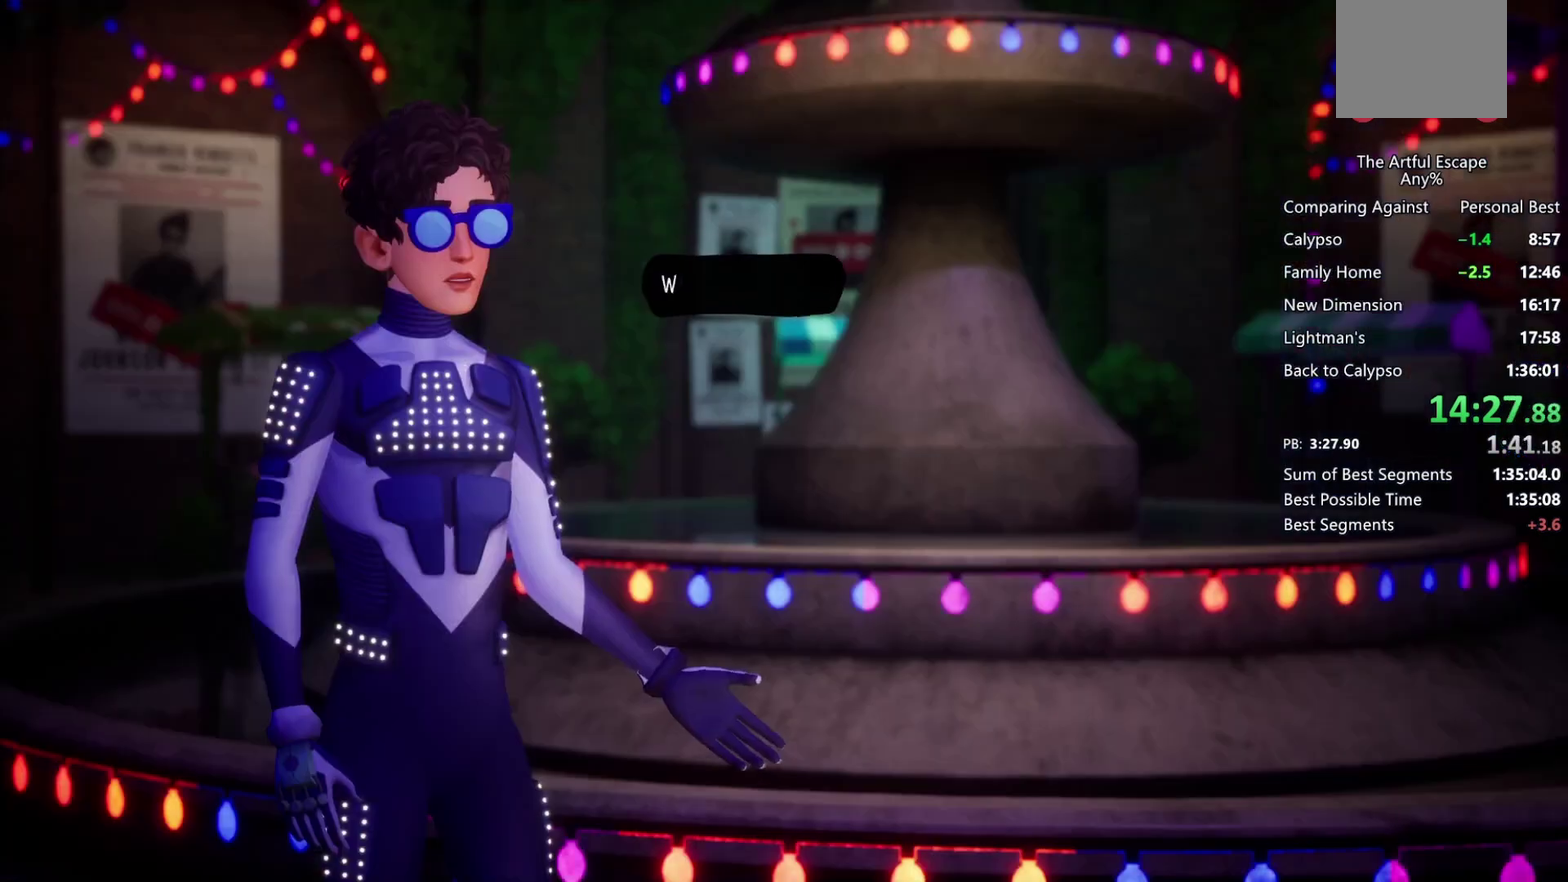
{"buttons": ["CROSS"], "left_stick": "down", "right_stick": "center", "events": [[33, "CIRCLE", "down"], [33, "CROSS", "up"], [100, "CIRCLE", "up"], [100, "CROSS", "down"], [200, "CIRCLE", "down"], [200, "CROSS", "up"], [267, "CROSS", "down"], [300, "CIRCLE", "up"], [367, "CIRCLE", "down"], [367, "CROSS", "up"], [467, "CIRCLE", "up"], [467, "CROSS", "down"]]}
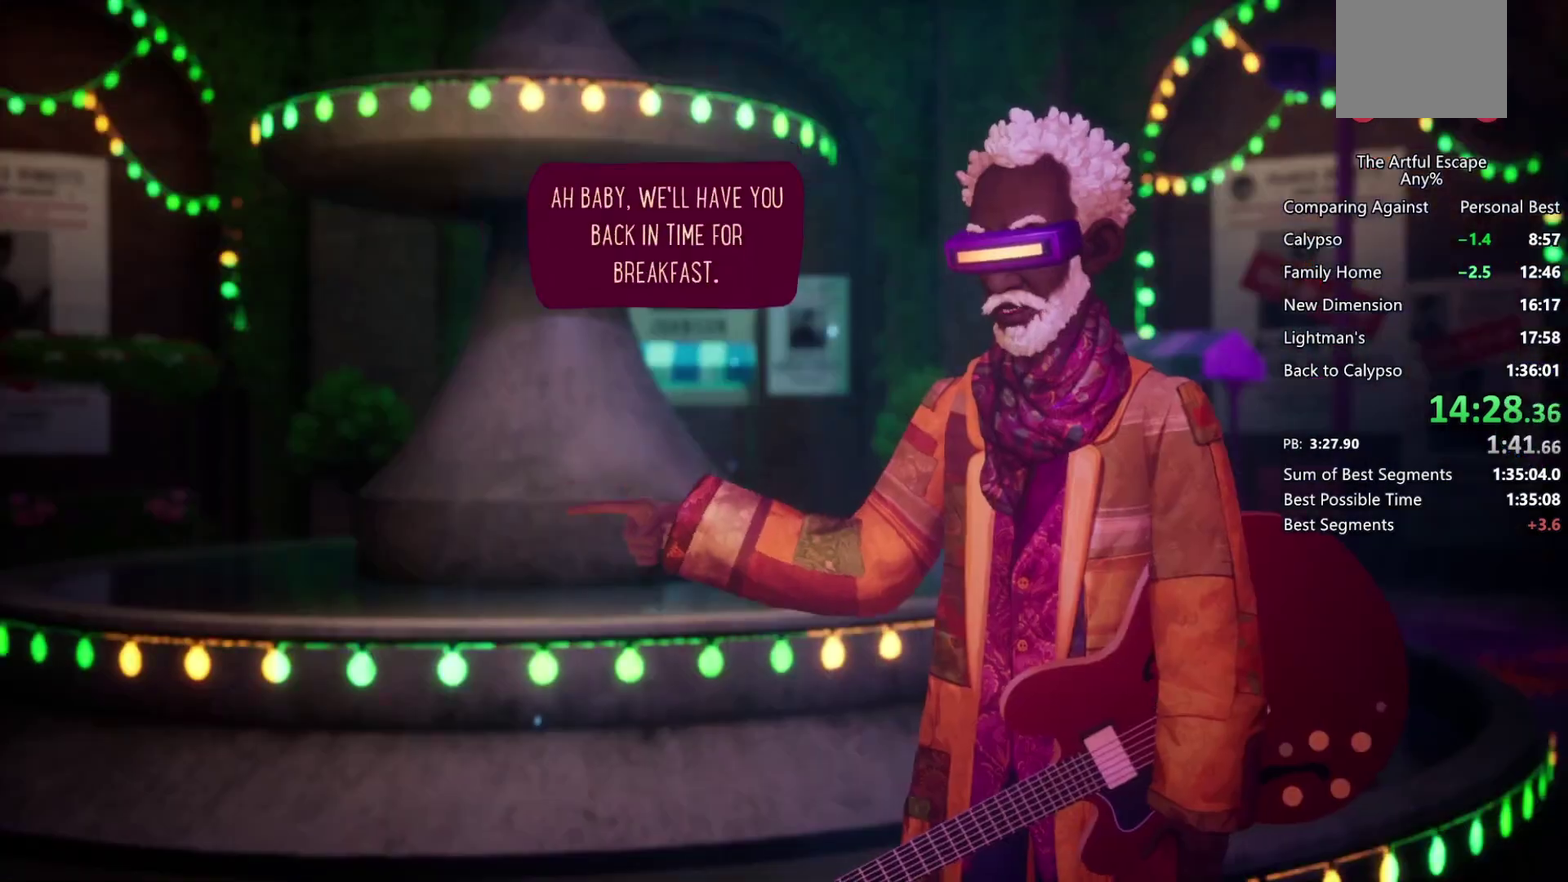
{"buttons": ["CROSS"], "left_stick": "down", "right_stick": "center", "events": [[33, "CIRCLE", "down"], [100, "CROSS", "up"], [167, "CIRCLE", "up"], [167, "CROSS", "down"], [233, "CIRCLE", "down"], [233, "CROSS", "up"], [300, "CIRCLE", "up"], [300, "CROSS", "down"], [400, "CIRCLE", "down"], [400, "CROSS", "up"], [500, "CIRCLE", "up"], [500, "CROSS", "down"]]}
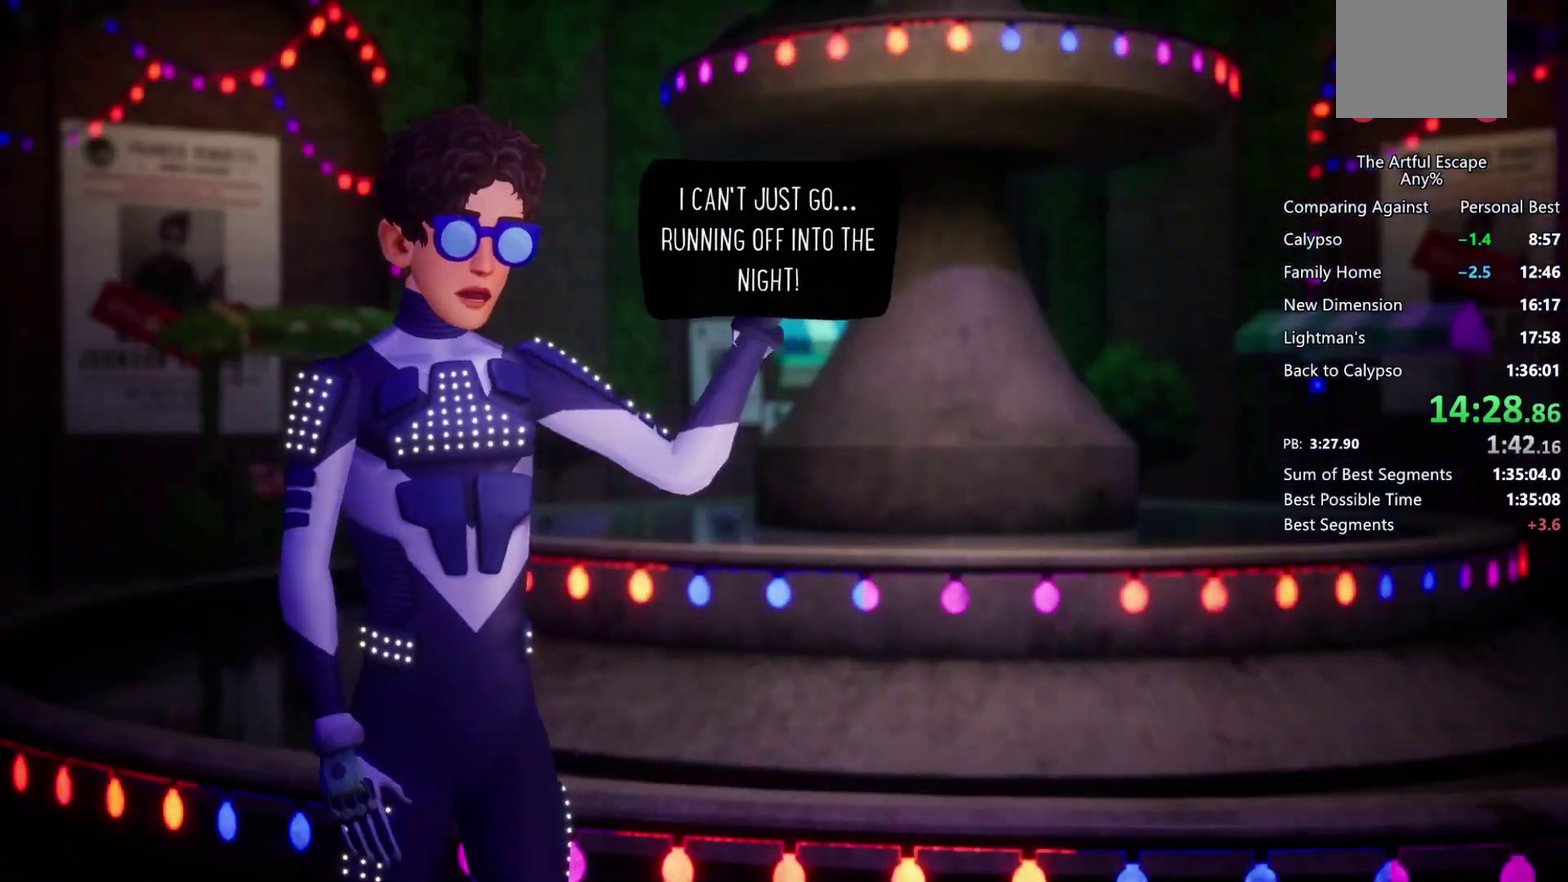
{"buttons": ["CROSS"], "left_stick": "down", "right_stick": "center", "events": [[67, "CIRCLE", "down"], [67, "CROSS", "up"], [133, "CIRCLE", "up"], [133, "CROSS", "down"], [233, "CIRCLE", "down"], [233, "CROSS", "up"], [300, "CROSS", "down"], [367, "CIRCLE", "up"], [400, "CIRCLE", "down"], [400, "CROSS", "up"], [500, "CIRCLE", "up"], [500, "CROSS", "down"]]}
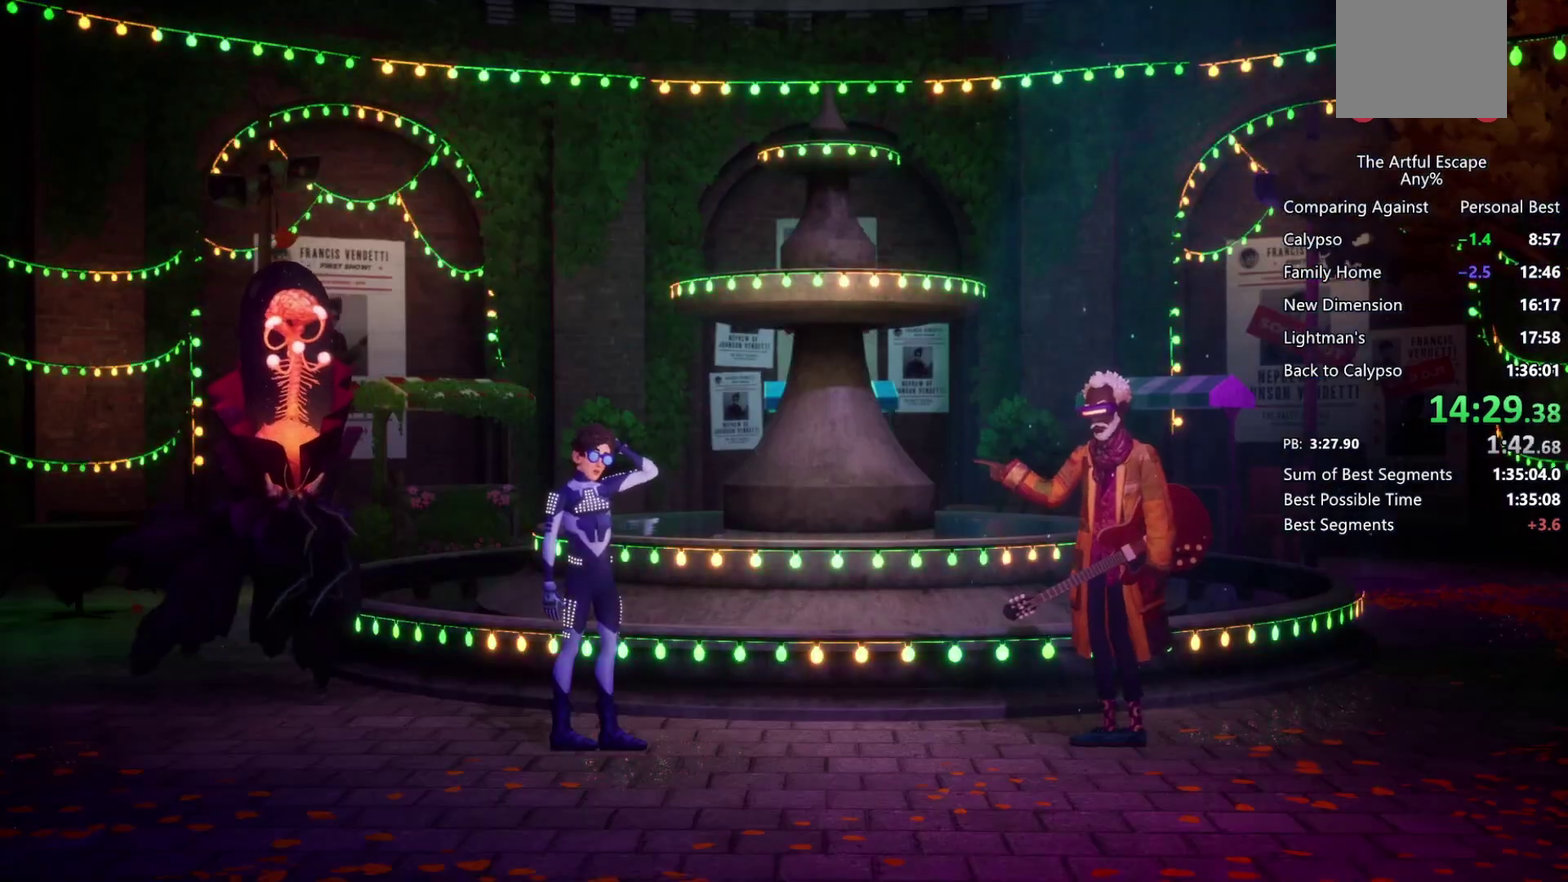
{"buttons": ["CROSS"], "left_stick": "down", "right_stick": "center", "events": [[100, "CIRCLE", "down"], [100, "CROSS", "up"], [200, "CIRCLE", "up"], [200, "CROSS", "down"], [267, "CIRCLE", "down"], [267, "CROSS", "up"], [333, "CIRCLE", "up"], [333, "CROSS", "down"], [433, "CIRCLE", "down"], [433, "CROSS", "up"], [500, "CIRCLE", "up"], [500, "CROSS", "down"]]}